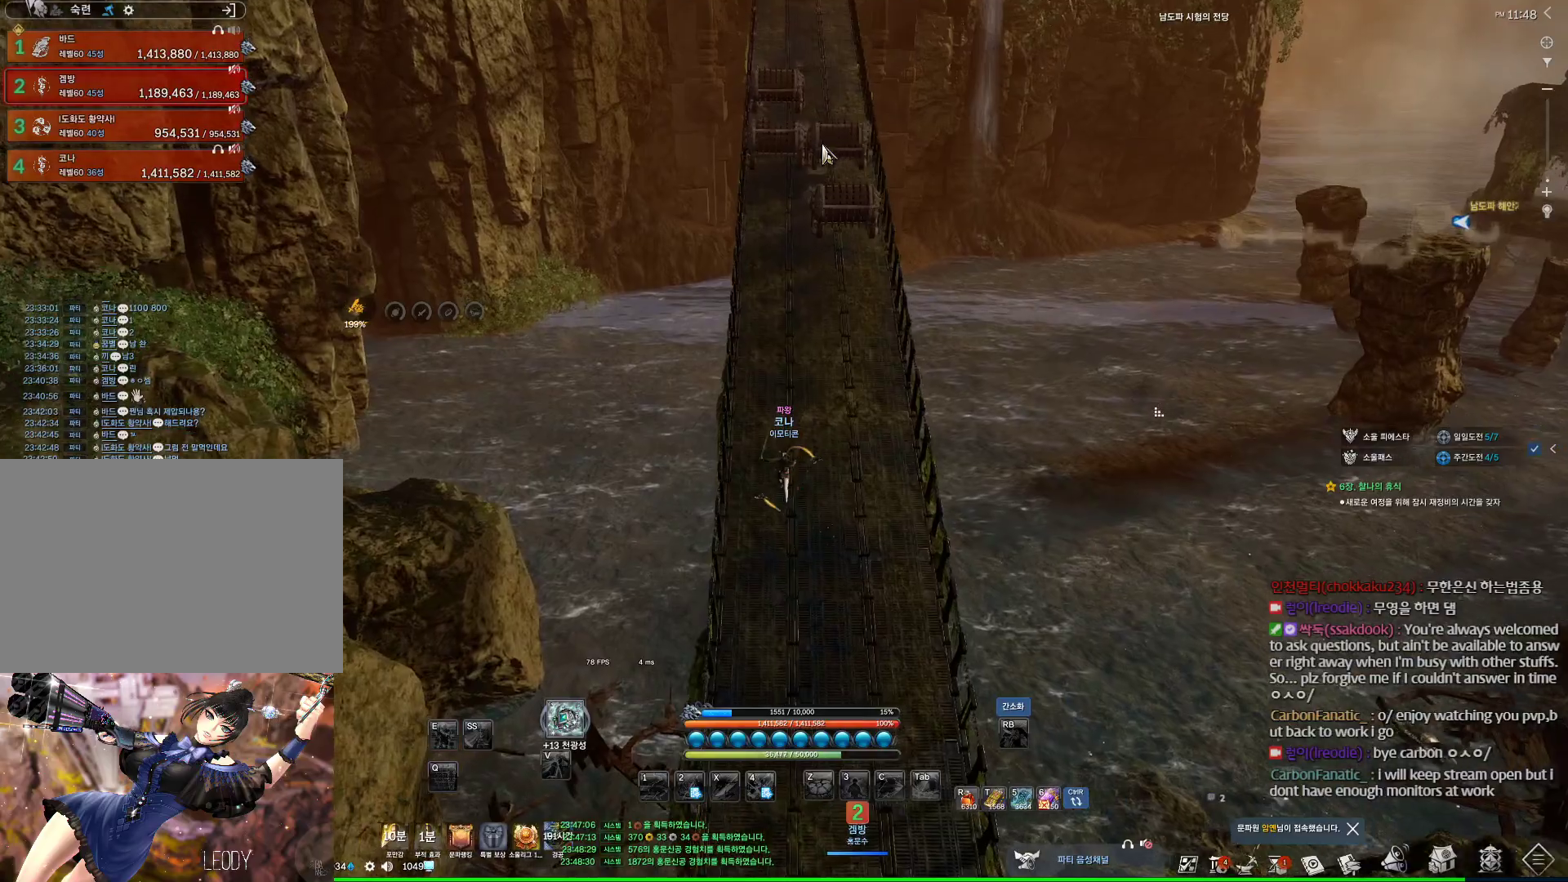
Gameplay with keyboard and mouse; each line is a JSON object with the keys and mouse buttons held at the frame after it. "events" lists presses ("down") and releases ("up") of "1", "2", "3", "4", "5", "a", "alt", "c", "ctrl", "d", "e", "f", "m", "q", "r", "s", "shift", "space", "t", "tab", "tilde", "v", "w", "x", "z", "mouse_left", "mouse_wheel" and "mouse_right" between this image and that frame as [ms after this image, input, new state], when the widget could be followed in between. "mouse_left", "mouse_wheel", "mouse_right" = the "left", "wheel", "right" buttons of the "mouse" list. No other keys are recorded. "wheel" means that the mouse wheel is clicked or scrolled. Not read: mouse_move other_keys.
{"keys": ["alt", "w"], "mouse": [], "events": [[67, "a", "up"]]}
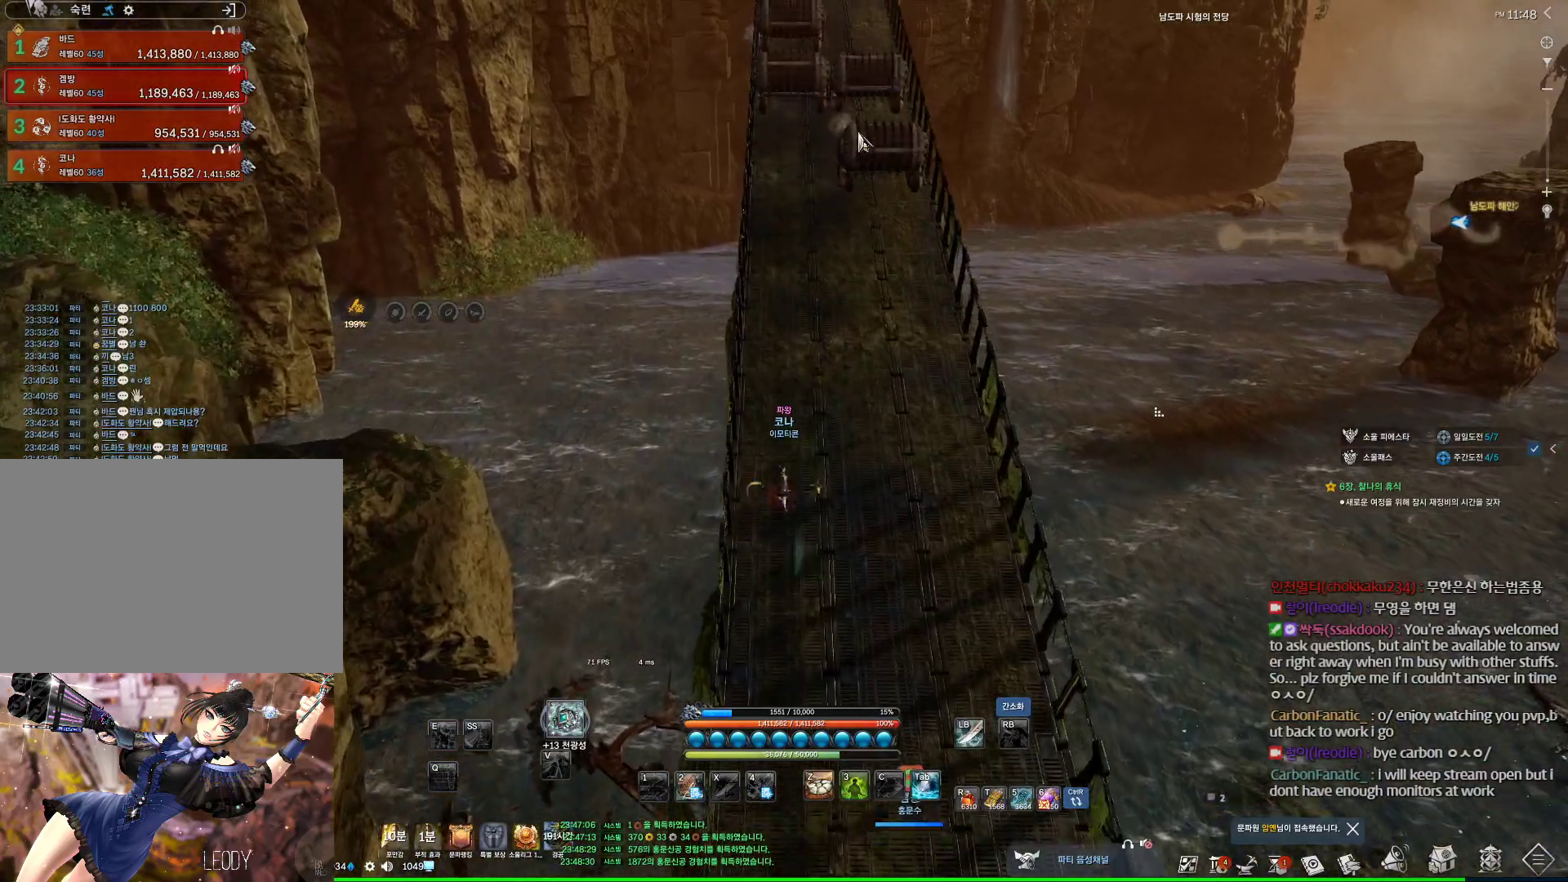
{"keys": ["w"], "mouse": [], "events": [[333, "alt", "up"]]}
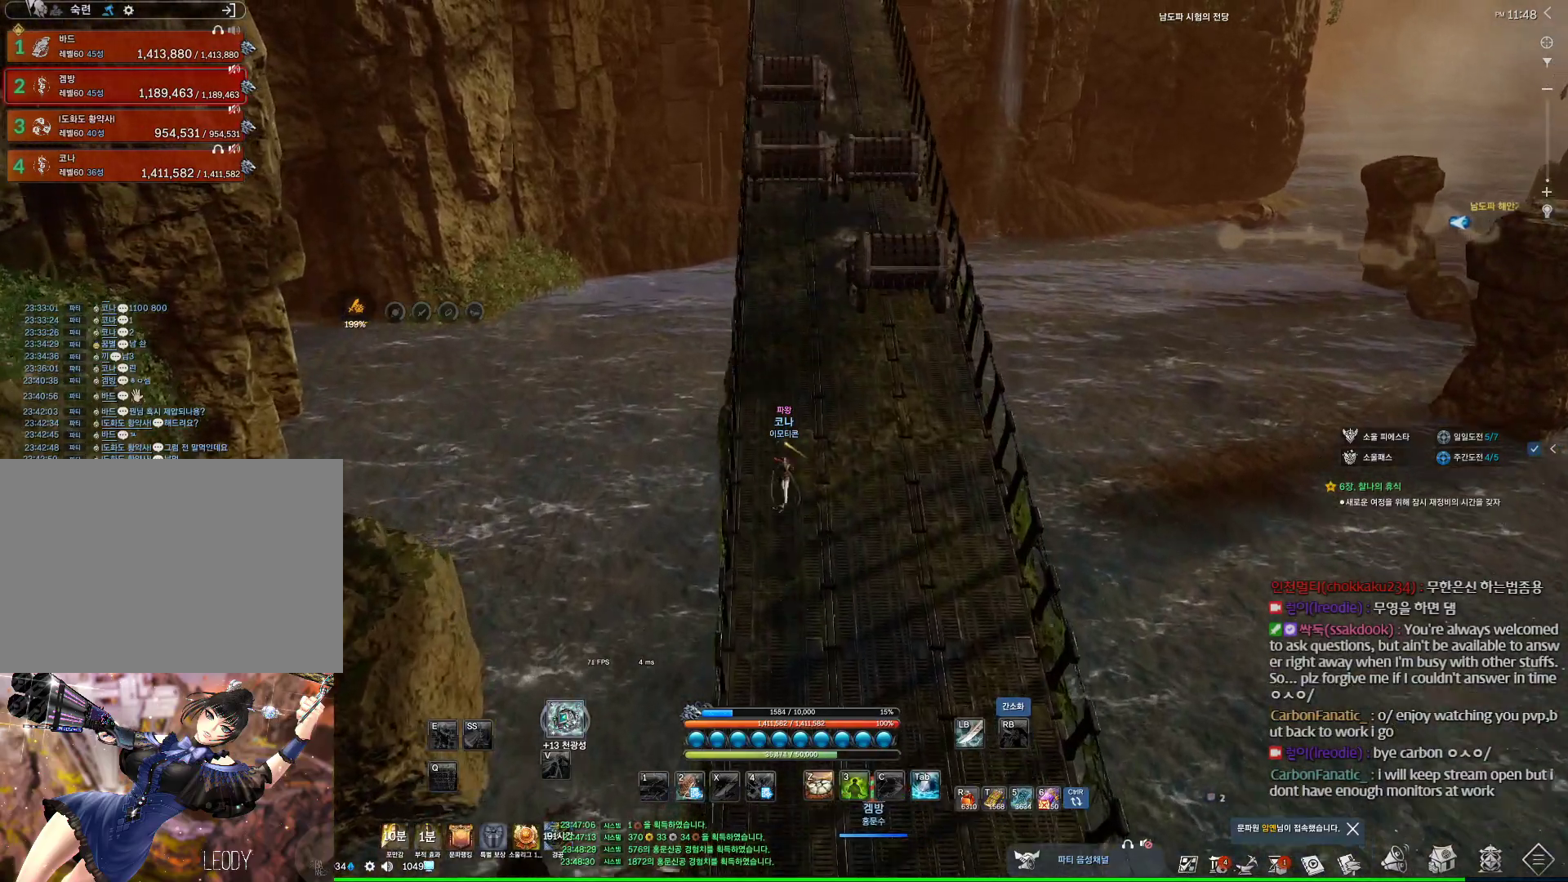
{"keys": ["w"], "mouse": [], "events": [[67, "d", "down"], [100, "space", "down"], [233, "d", "up"], [300, "space", "up"]]}
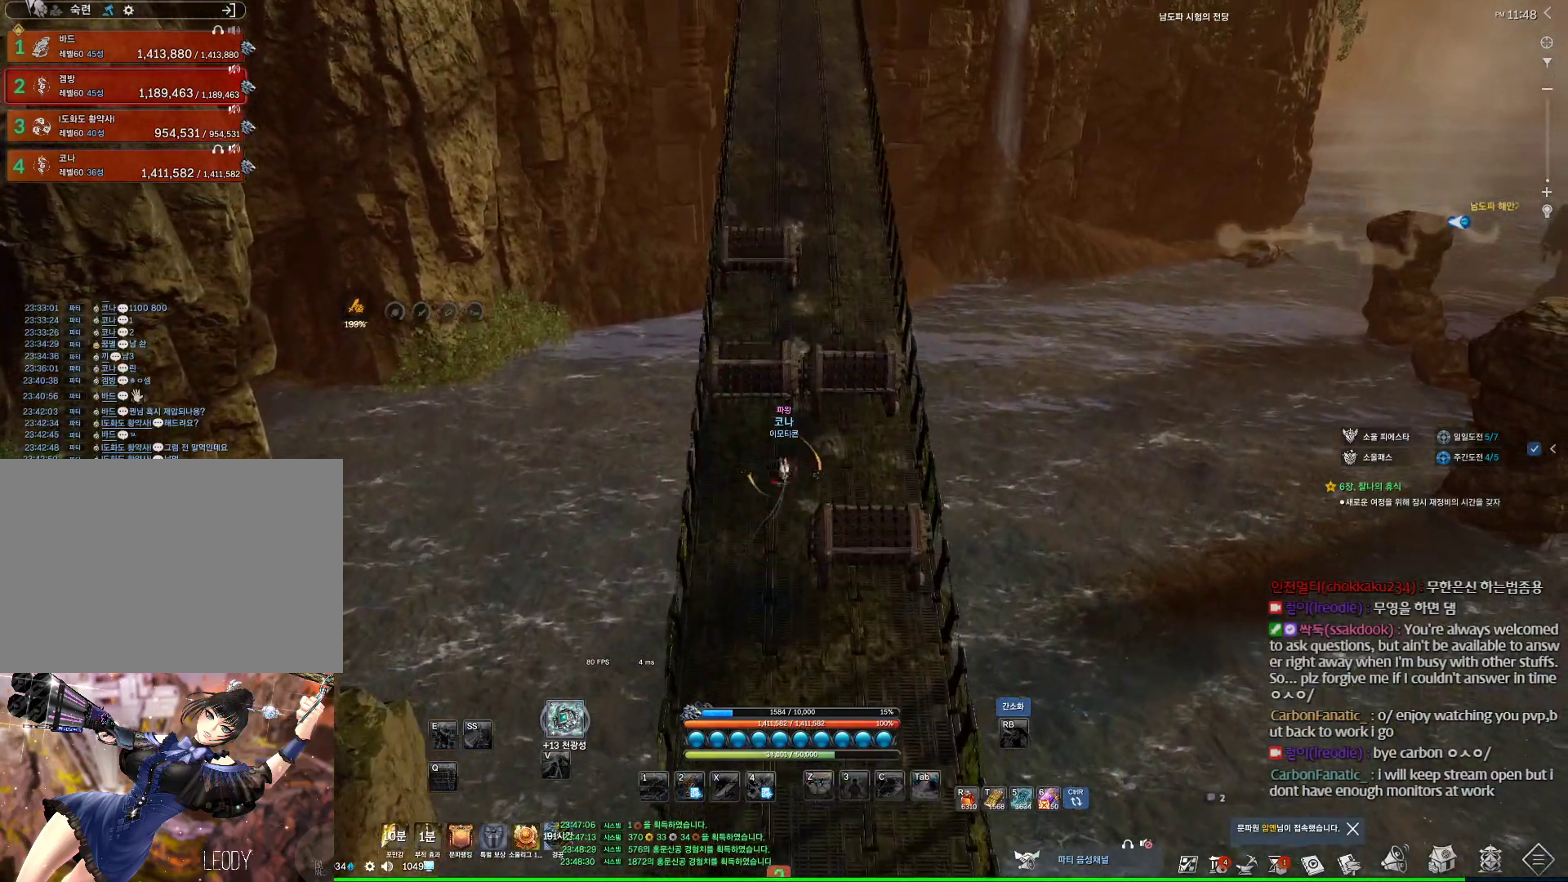
{"keys": ["a", "alt", "w"], "mouse": [], "events": [[133, "alt", "down"], [500, "a", "down"]]}
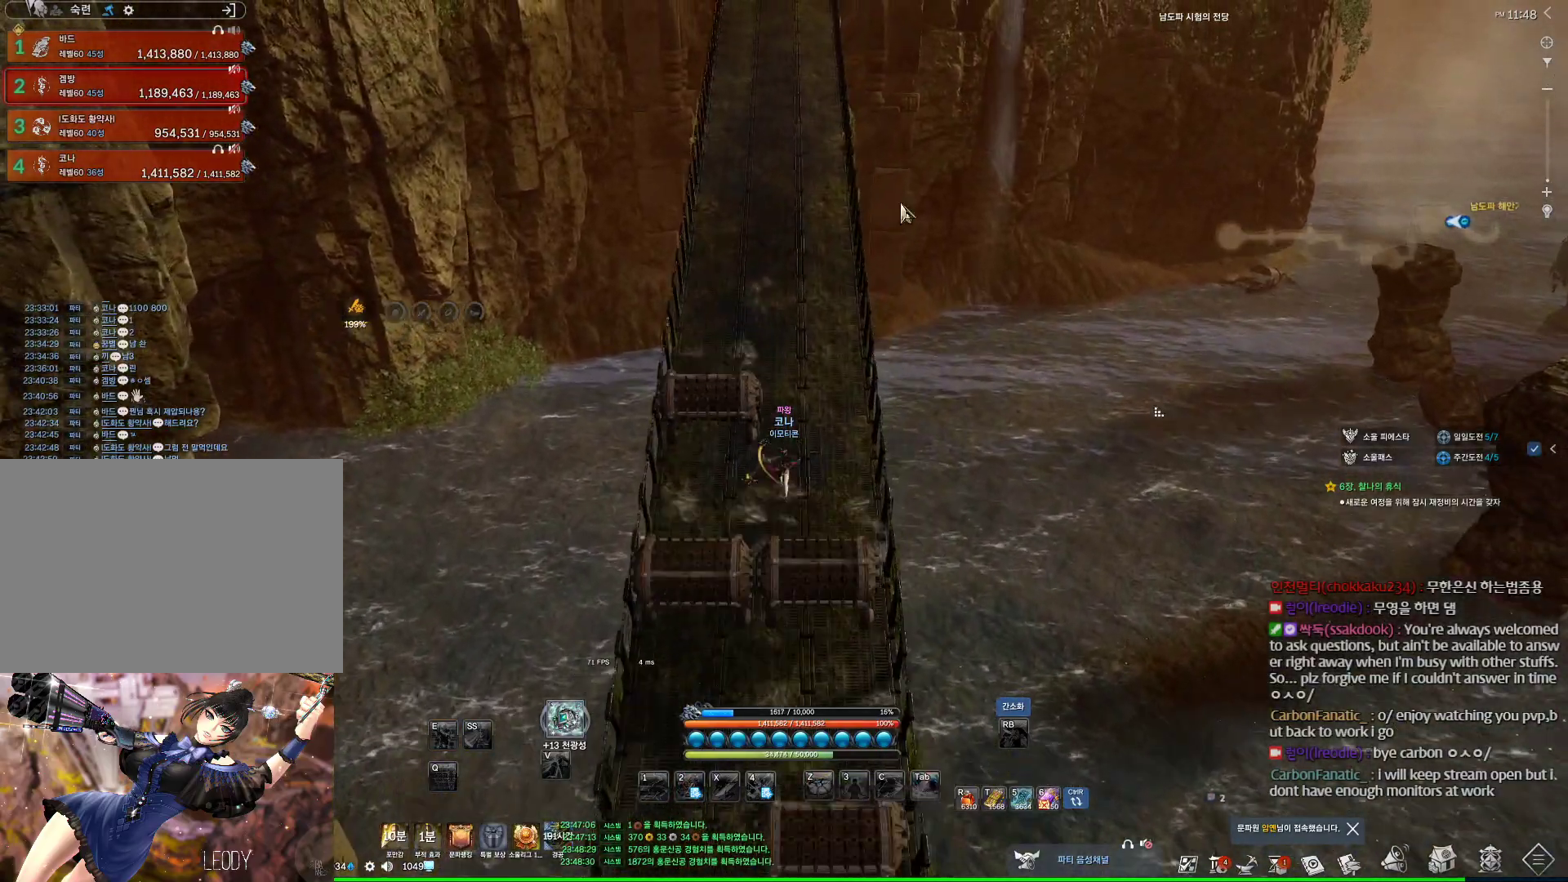
{"keys": ["alt", "w"], "mouse": ["right"], "events": [[233, "a", "up"], [367, "mouse_right", "down"]]}
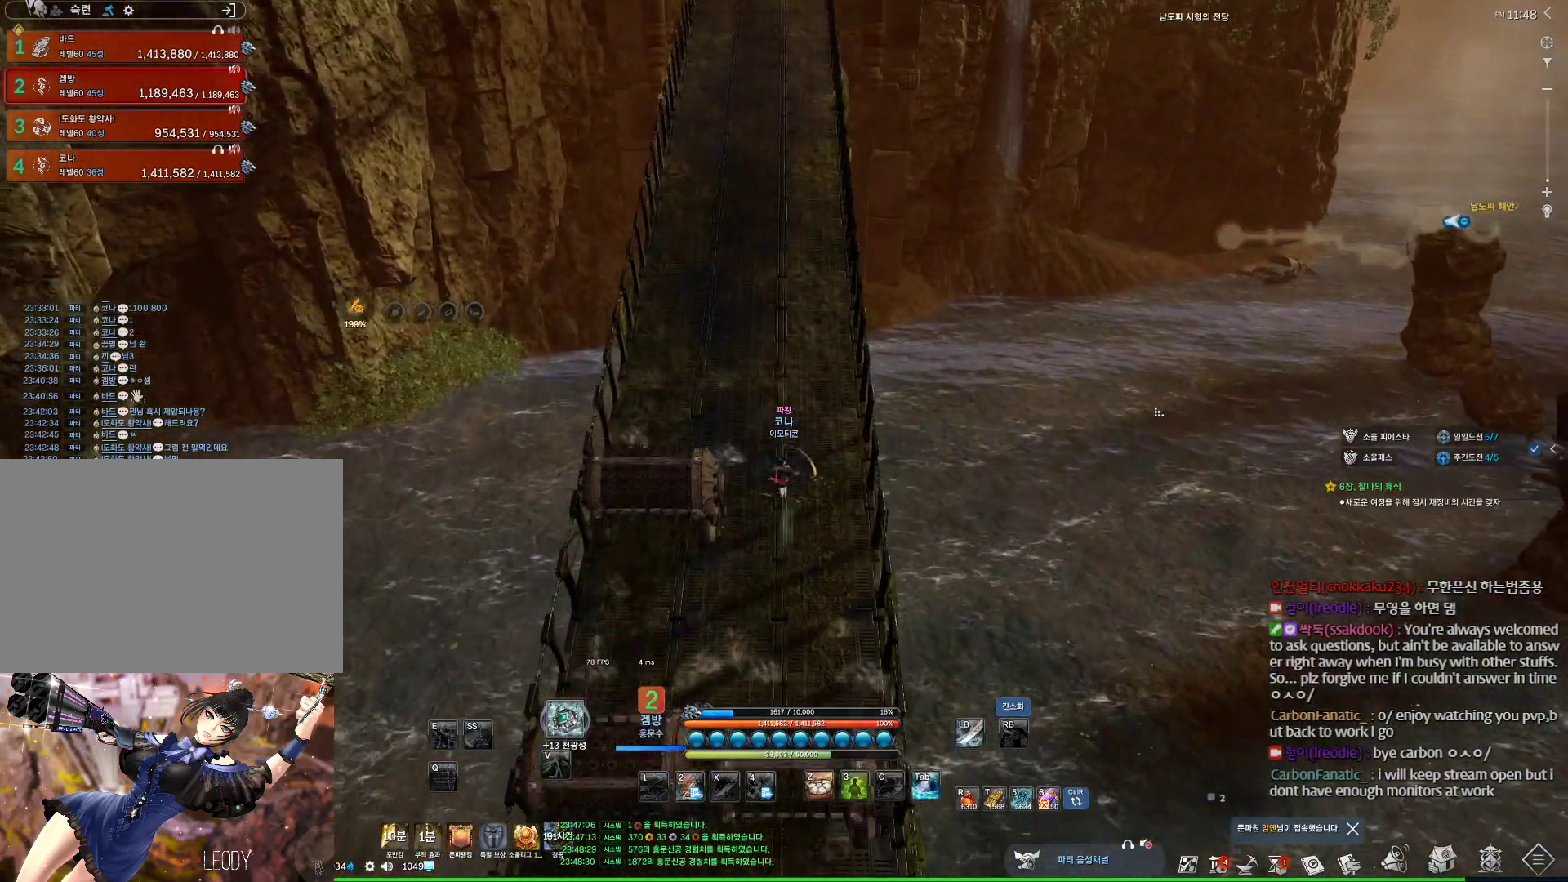
{"keys": ["space", "w"], "mouse": [], "events": [[33, "mouse_right", "up"], [267, "alt", "up"], [367, "space", "down"]]}
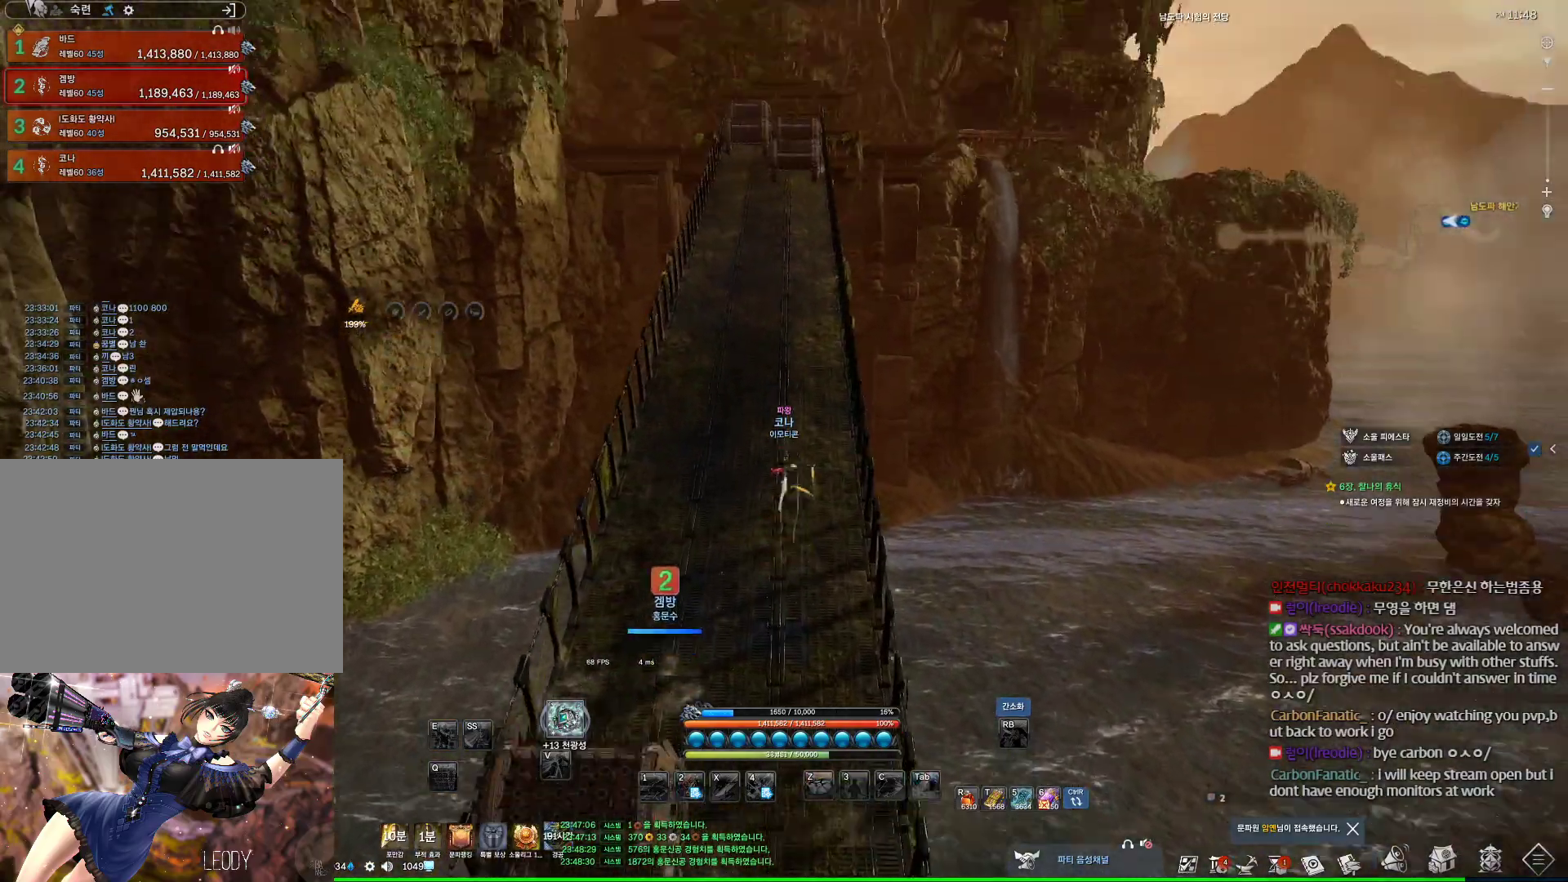
{"keys": ["a", "alt", "w"], "mouse": [], "events": [[33, "a", "down"], [67, "space", "up"], [300, "a", "up"], [400, "a", "down"], [400, "alt", "down"]]}
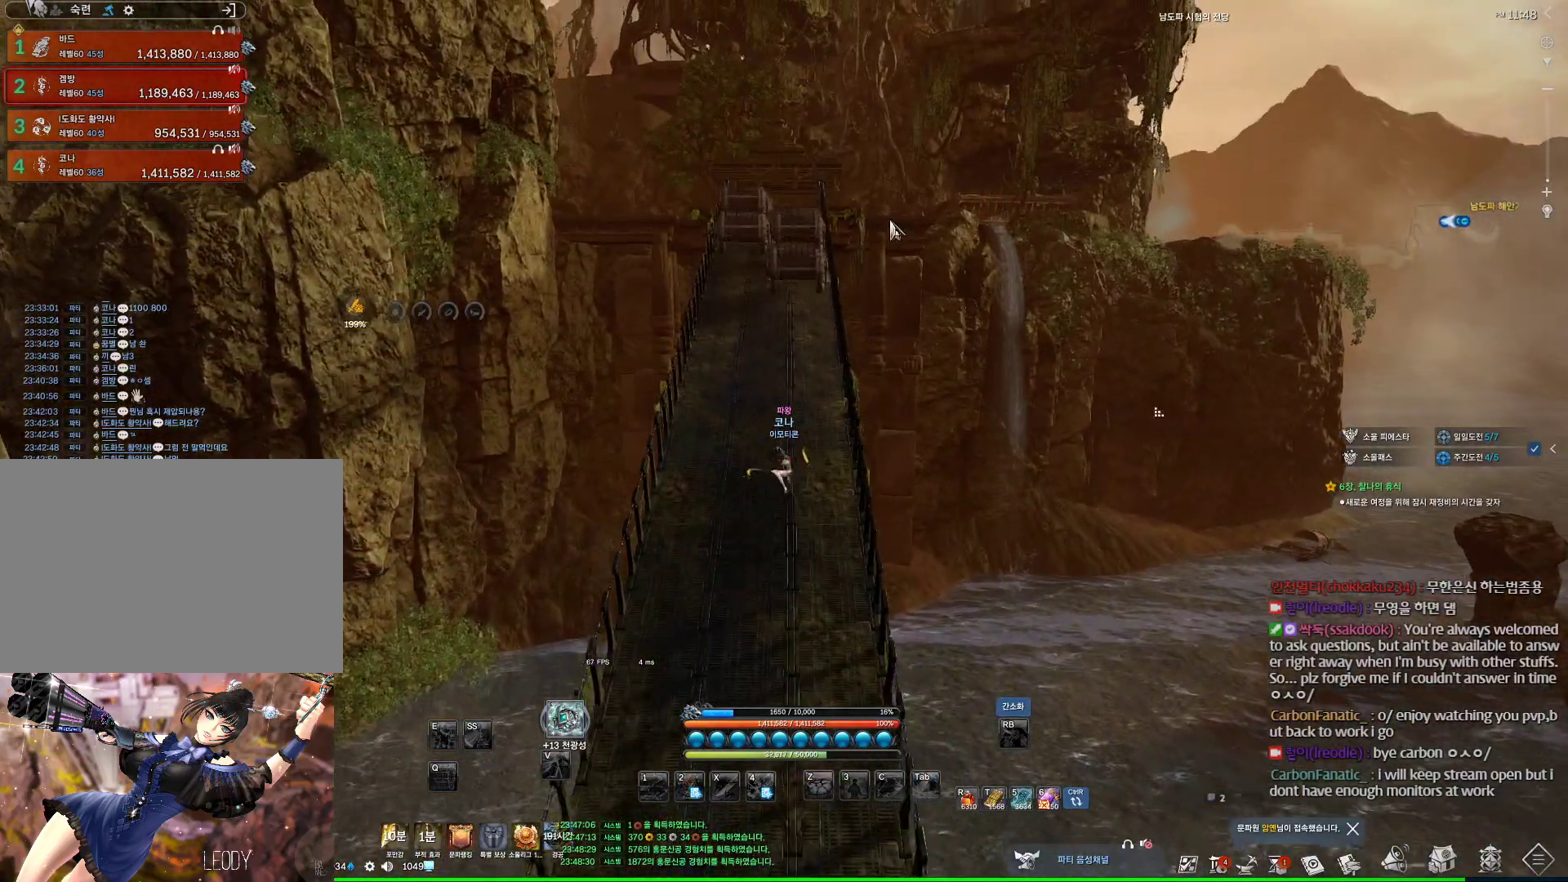
{"keys": ["a", "alt", "w"], "mouse": [], "events": []}
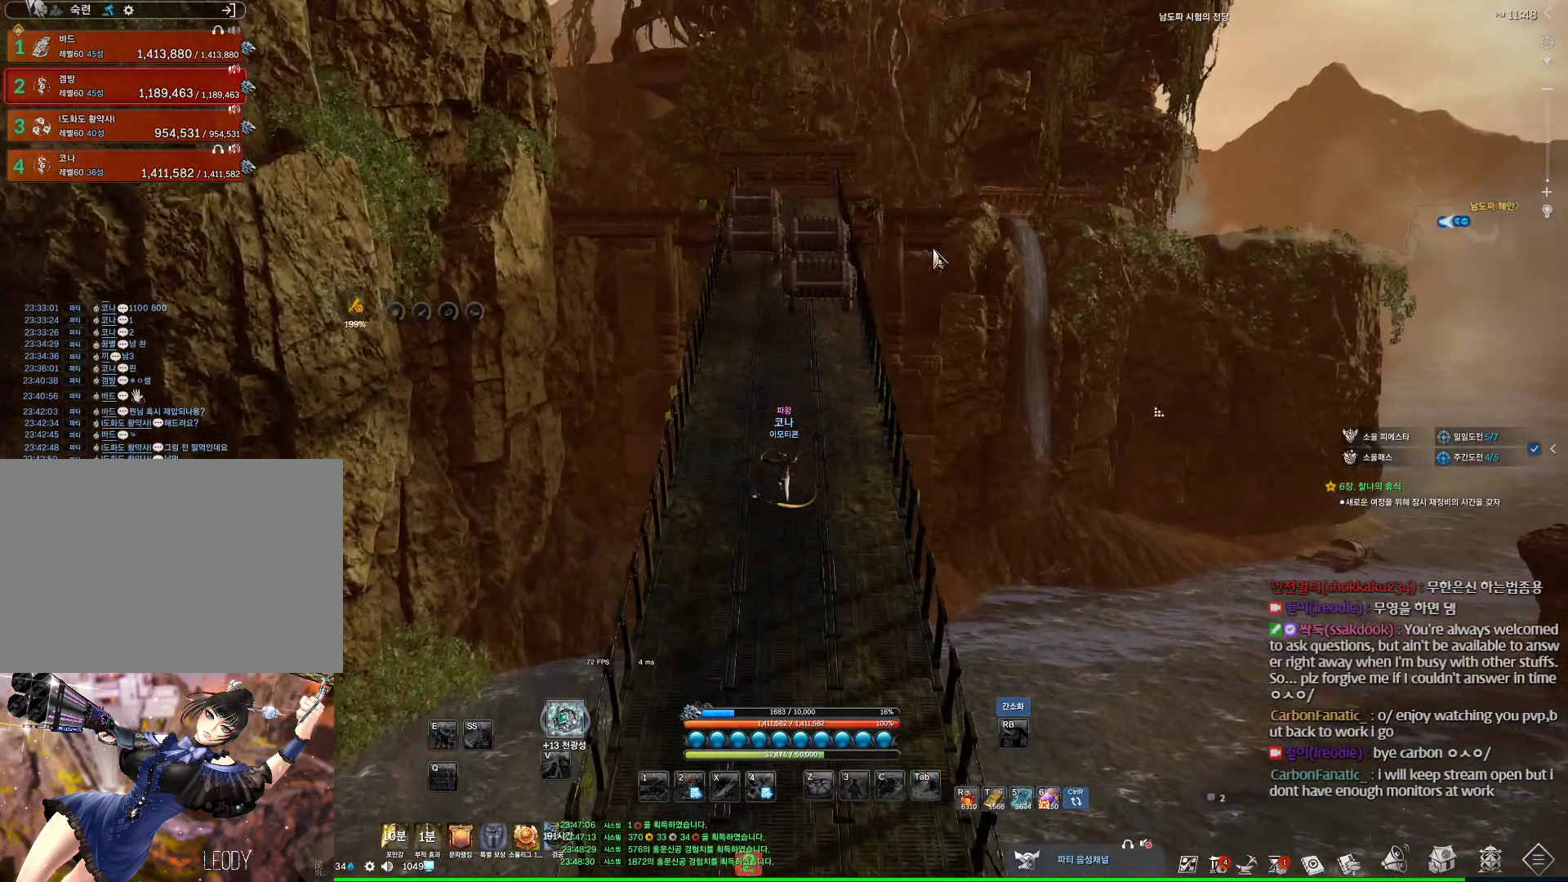
{"keys": ["w"], "mouse": [], "events": [[167, "mouse_left", "down"], [167, "mouse_right", "down"], [300, "mouse_left", "up"], [300, "mouse_right", "up"], [433, "a", "up"], [467, "alt", "up"]]}
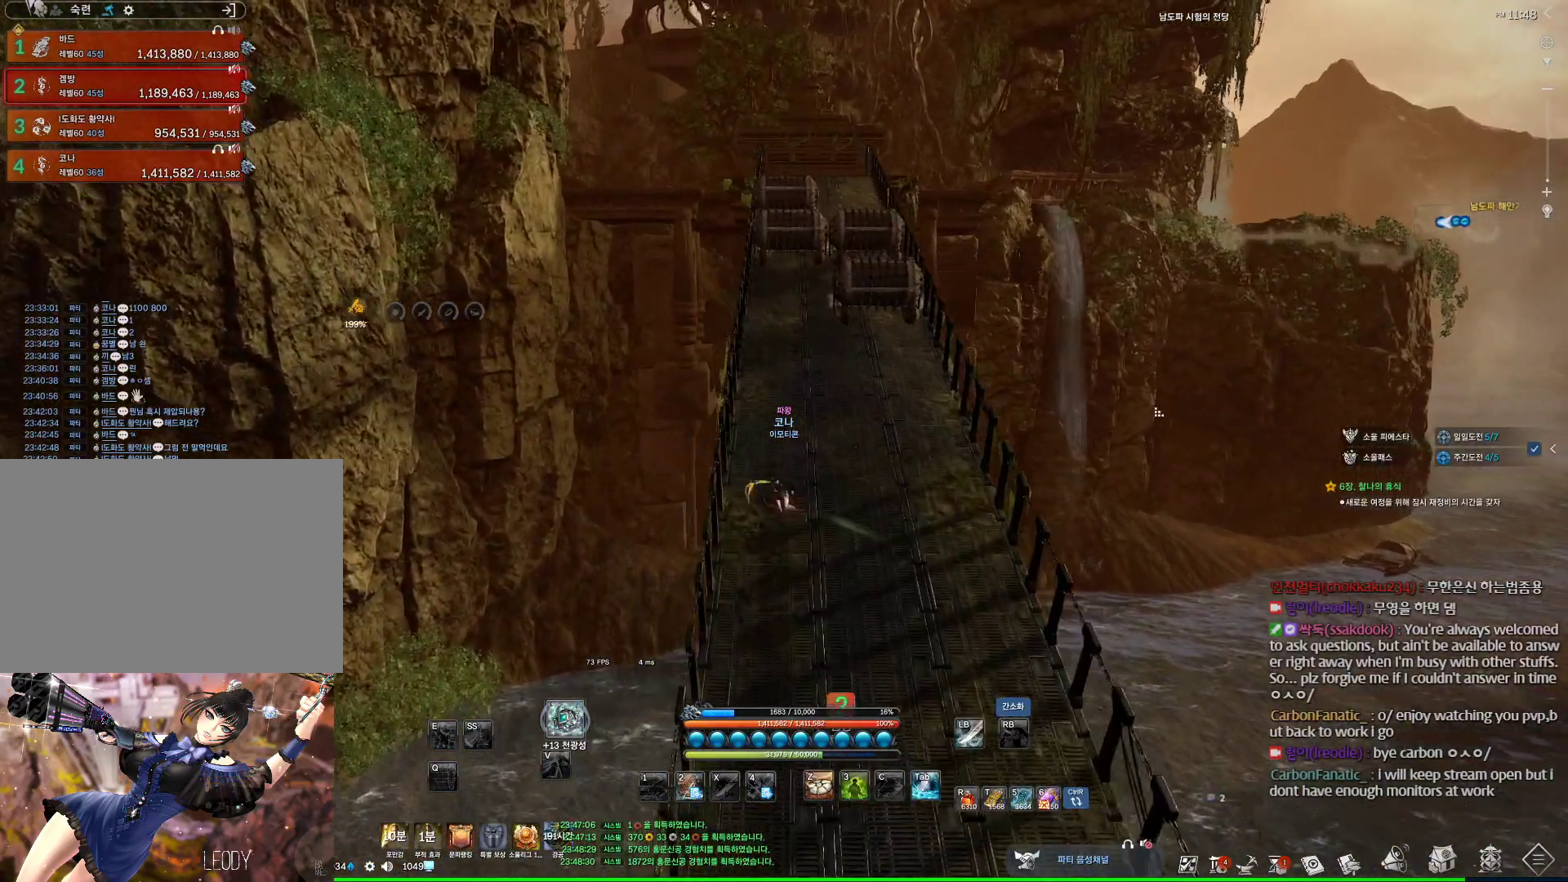
{"keys": ["d", "w"], "mouse": [], "events": [[500, "d", "down"]]}
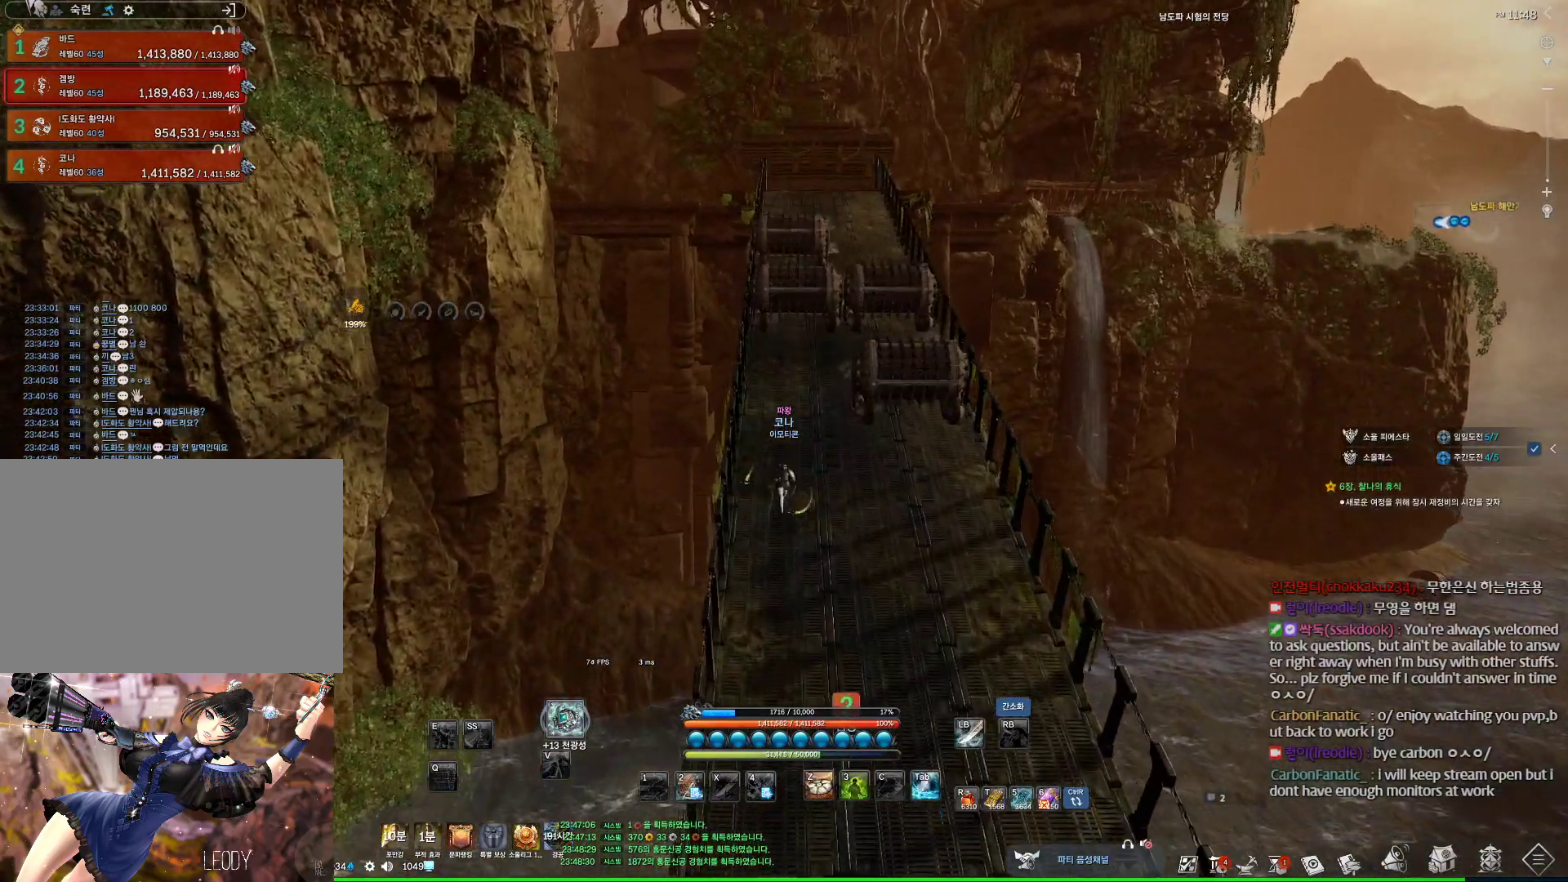
{"keys": ["w"], "mouse": [], "events": [[33, "space", "down"], [133, "d", "up"], [233, "space", "up"]]}
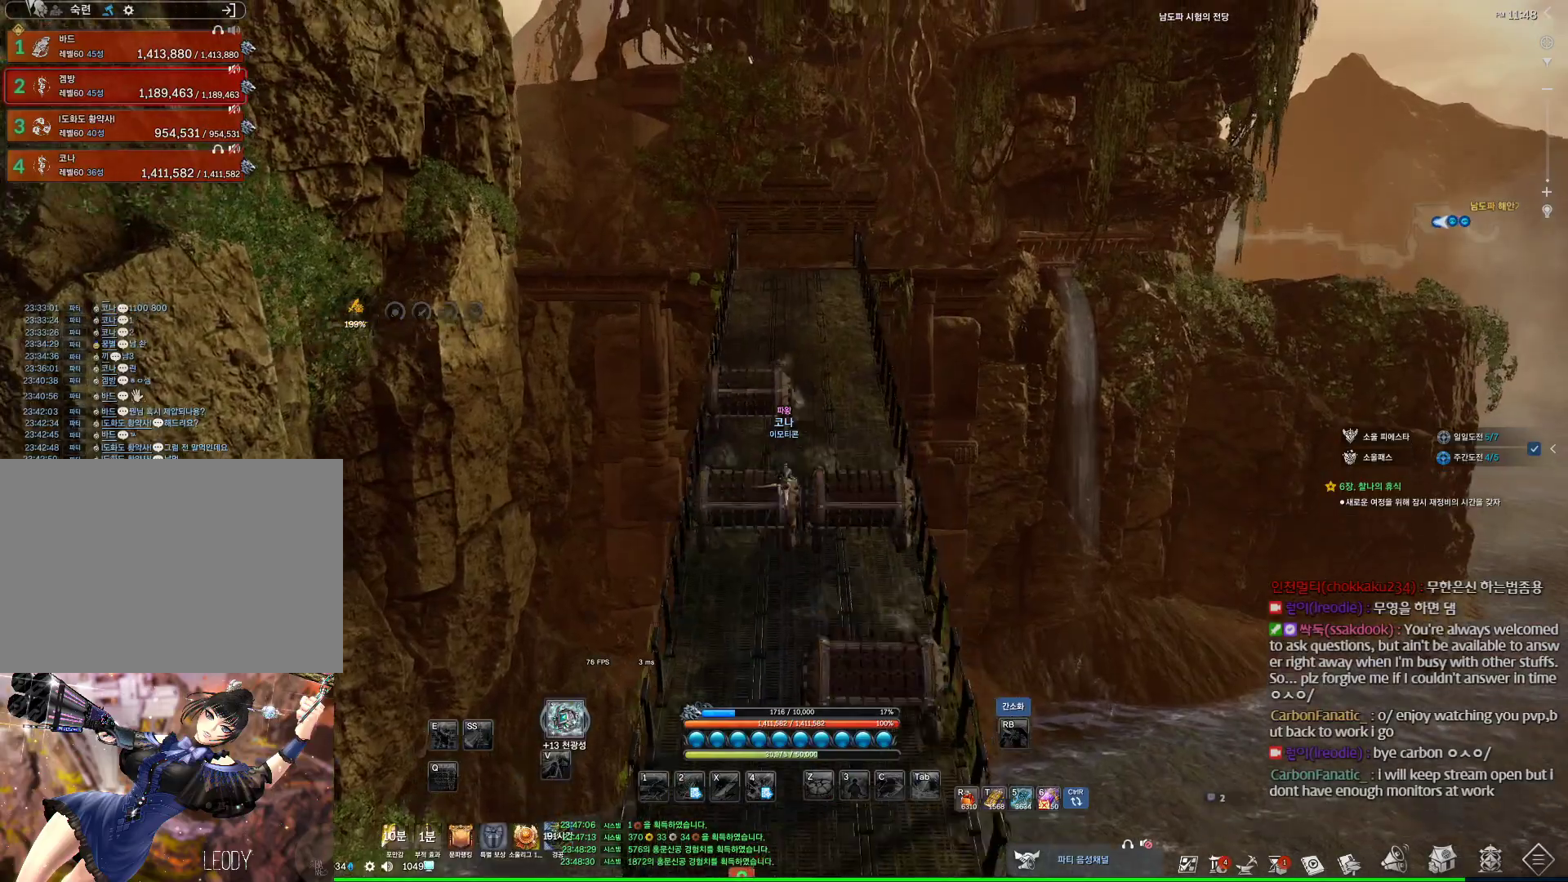
{"keys": ["a", "w"], "mouse": [], "events": [[233, "a", "down"]]}
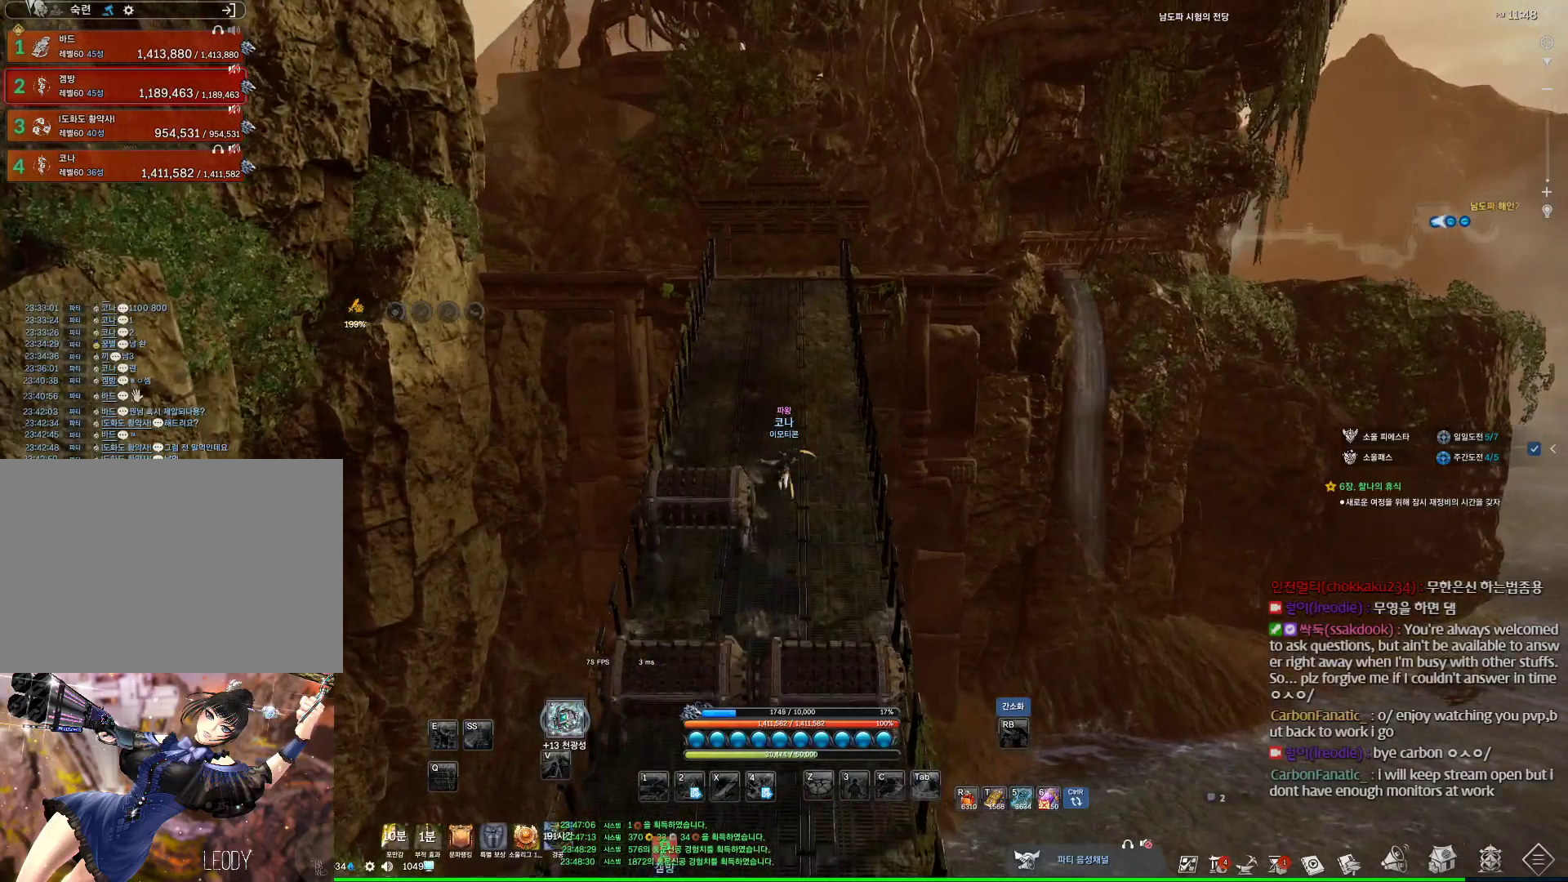
{"keys": ["space", "w"], "mouse": [], "events": [[133, "a", "up"], [500, "space", "down"]]}
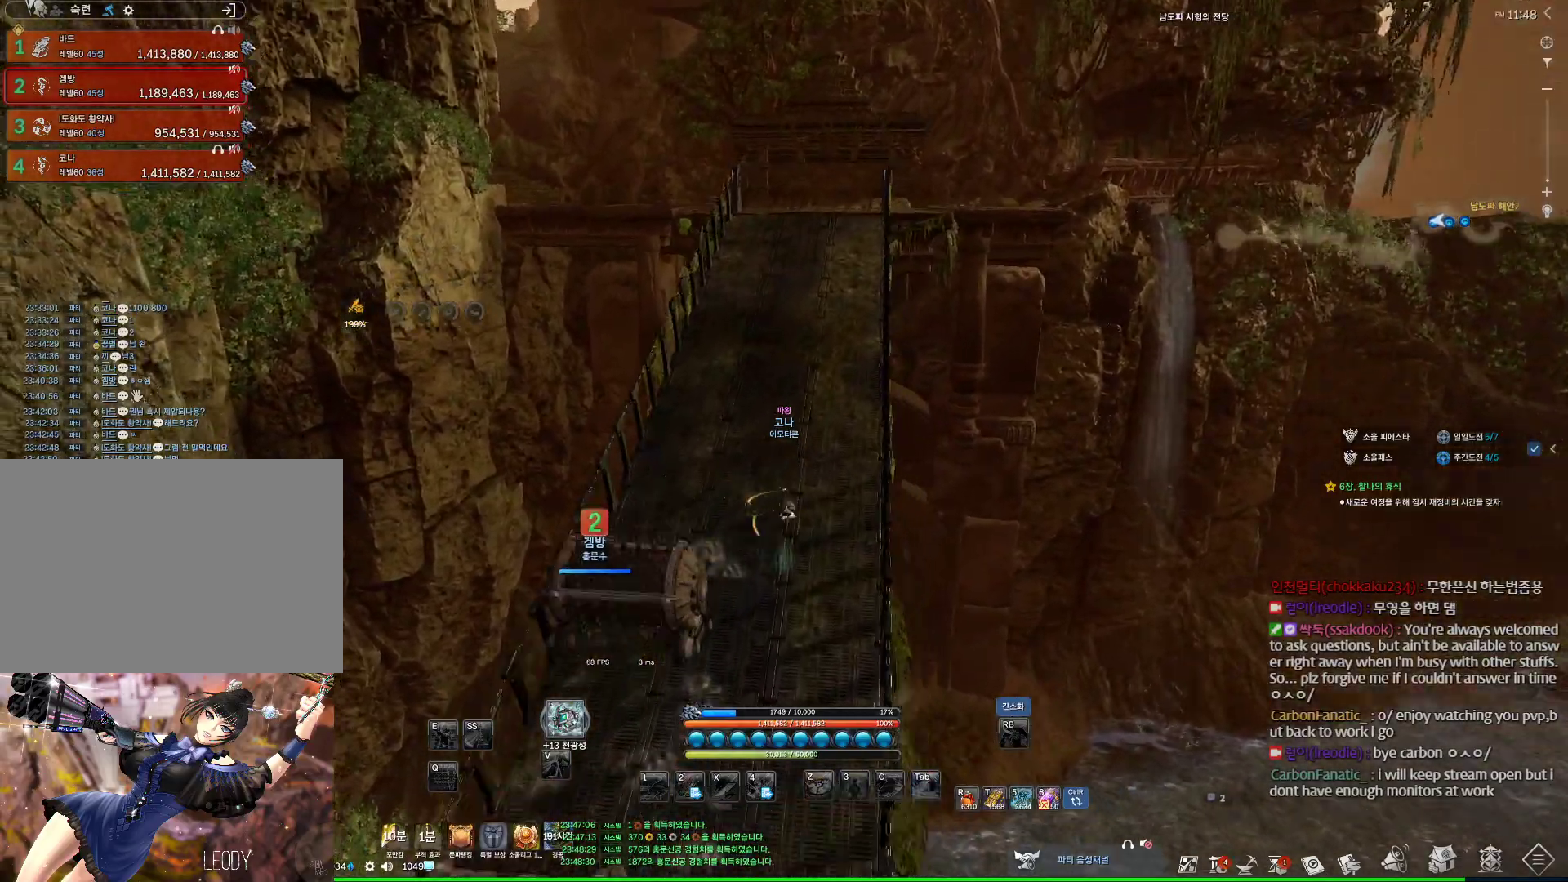
{"keys": ["alt", "w"], "mouse": [], "events": [[133, "space", "up"], [500, "alt", "down"]]}
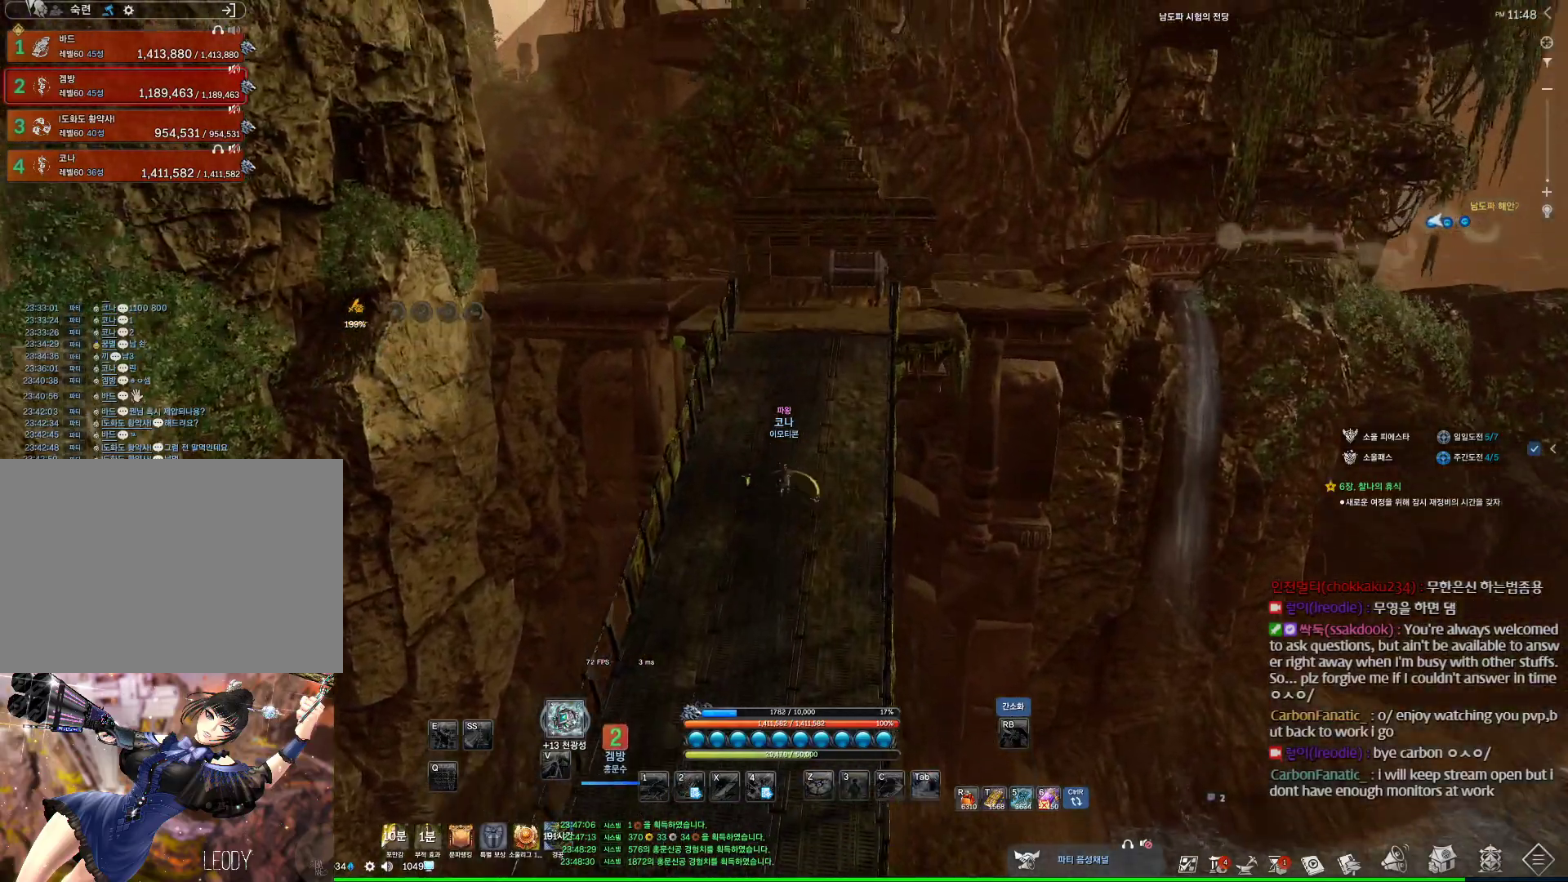
{"keys": ["a", "alt", "w"], "mouse": [], "events": [[300, "a", "down"]]}
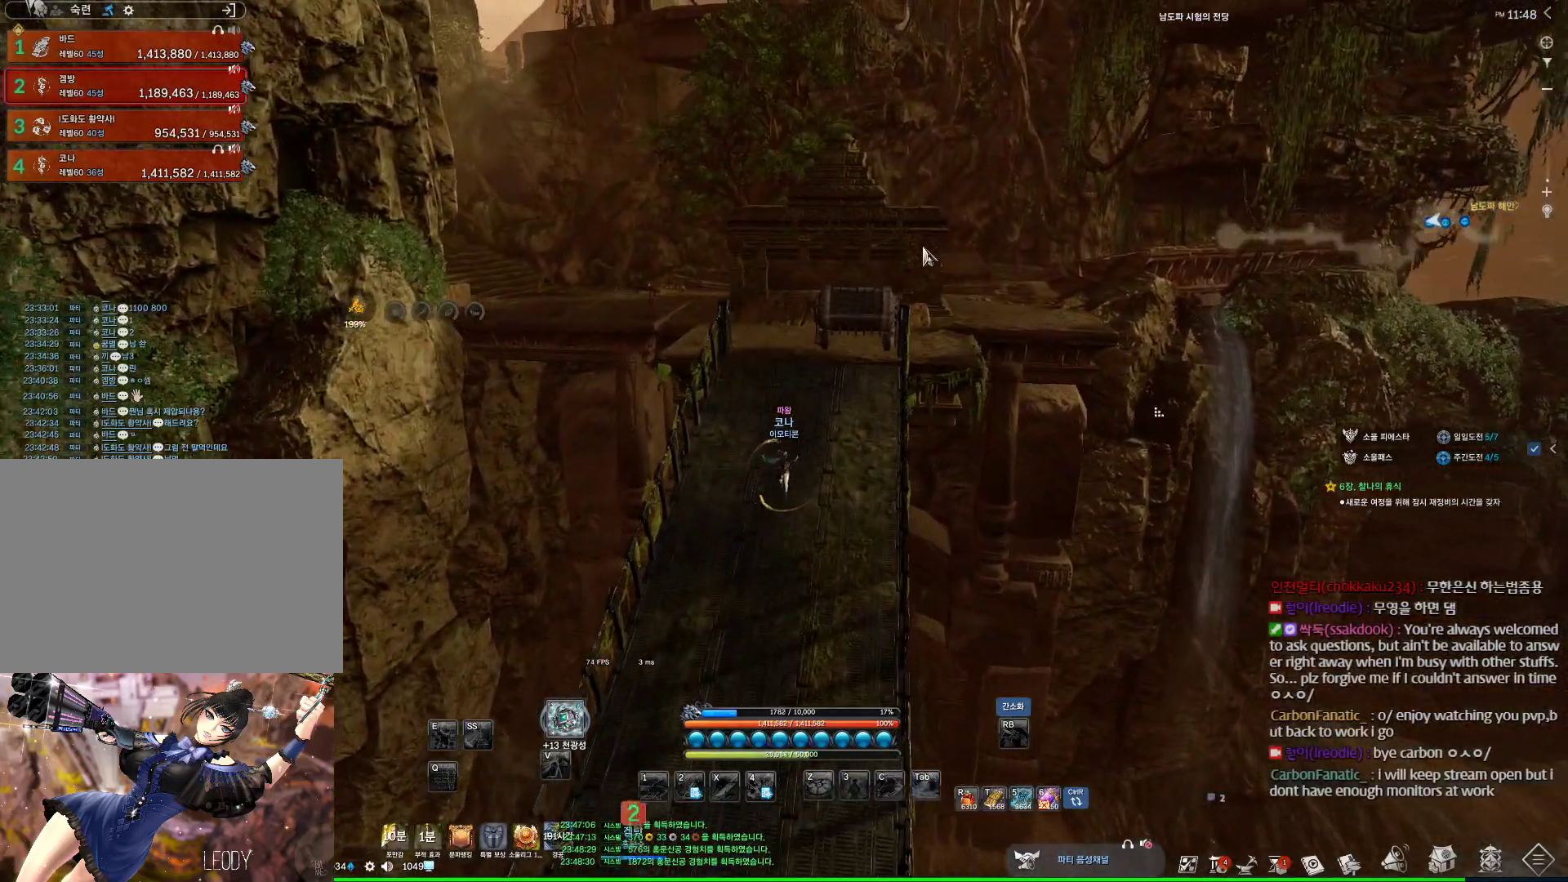
{"keys": ["w"], "mouse": [], "events": [[367, "a", "up"], [433, "alt", "up"]]}
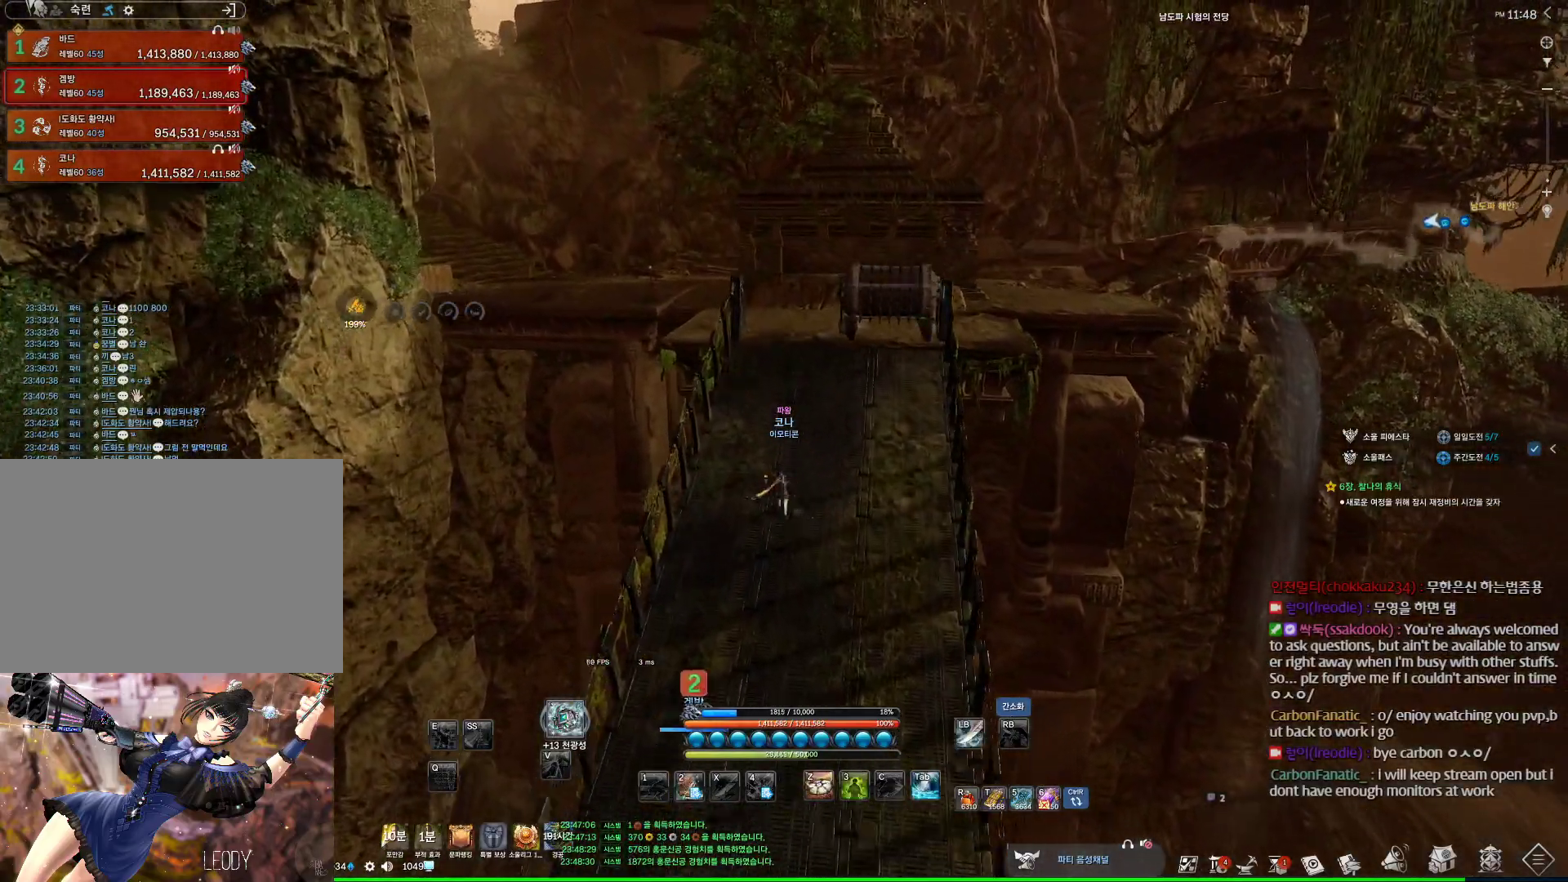
{"keys": ["w"], "mouse": [], "events": []}
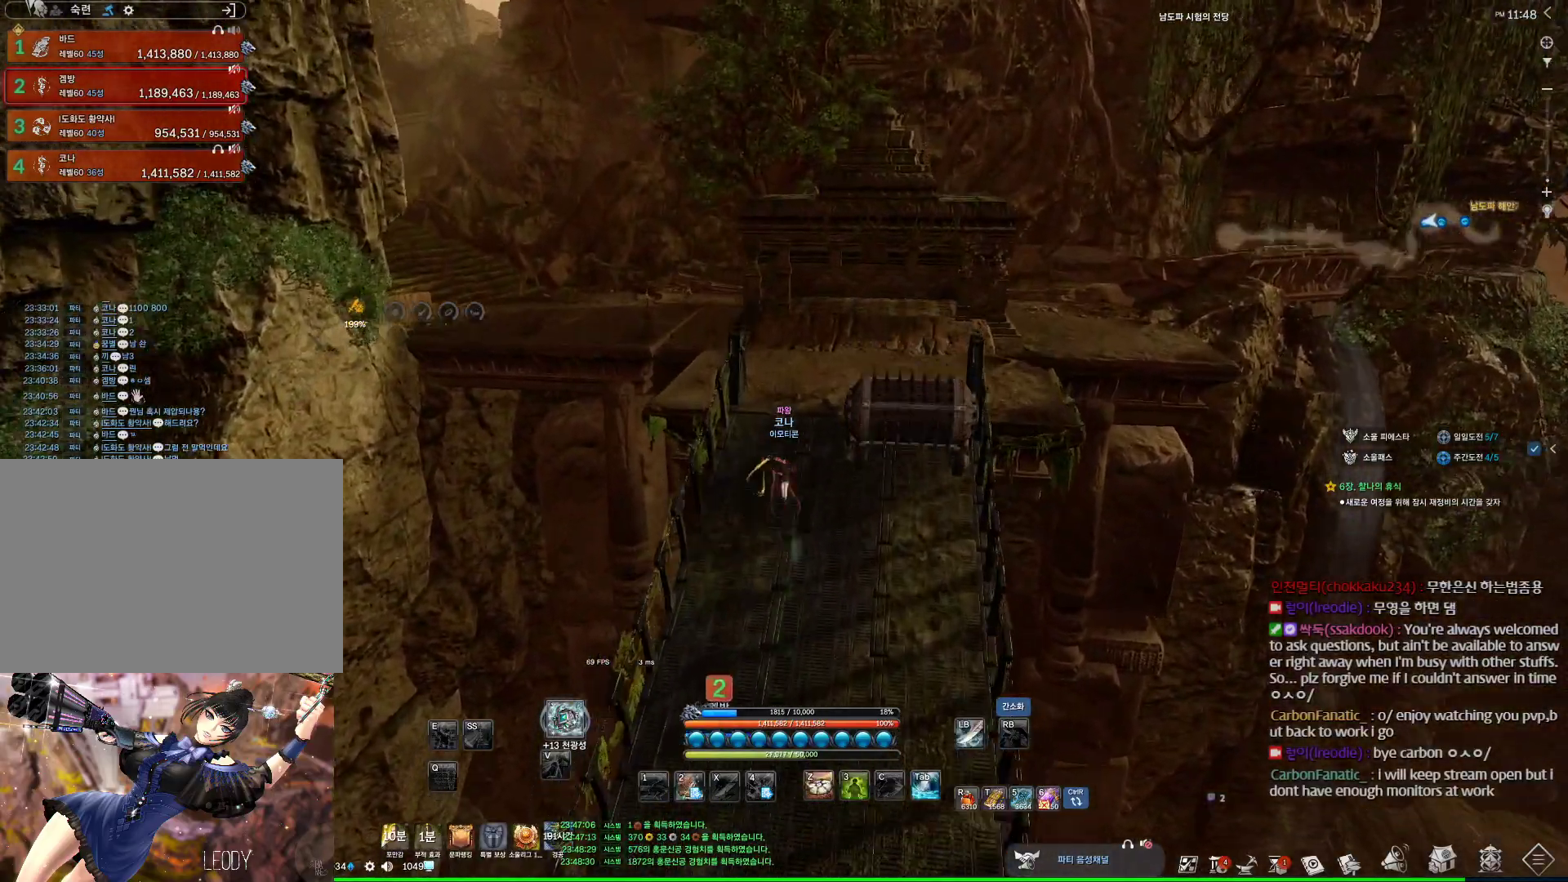
{"keys": ["w"], "mouse": [], "events": [[133, "space", "down"], [333, "space", "up"]]}
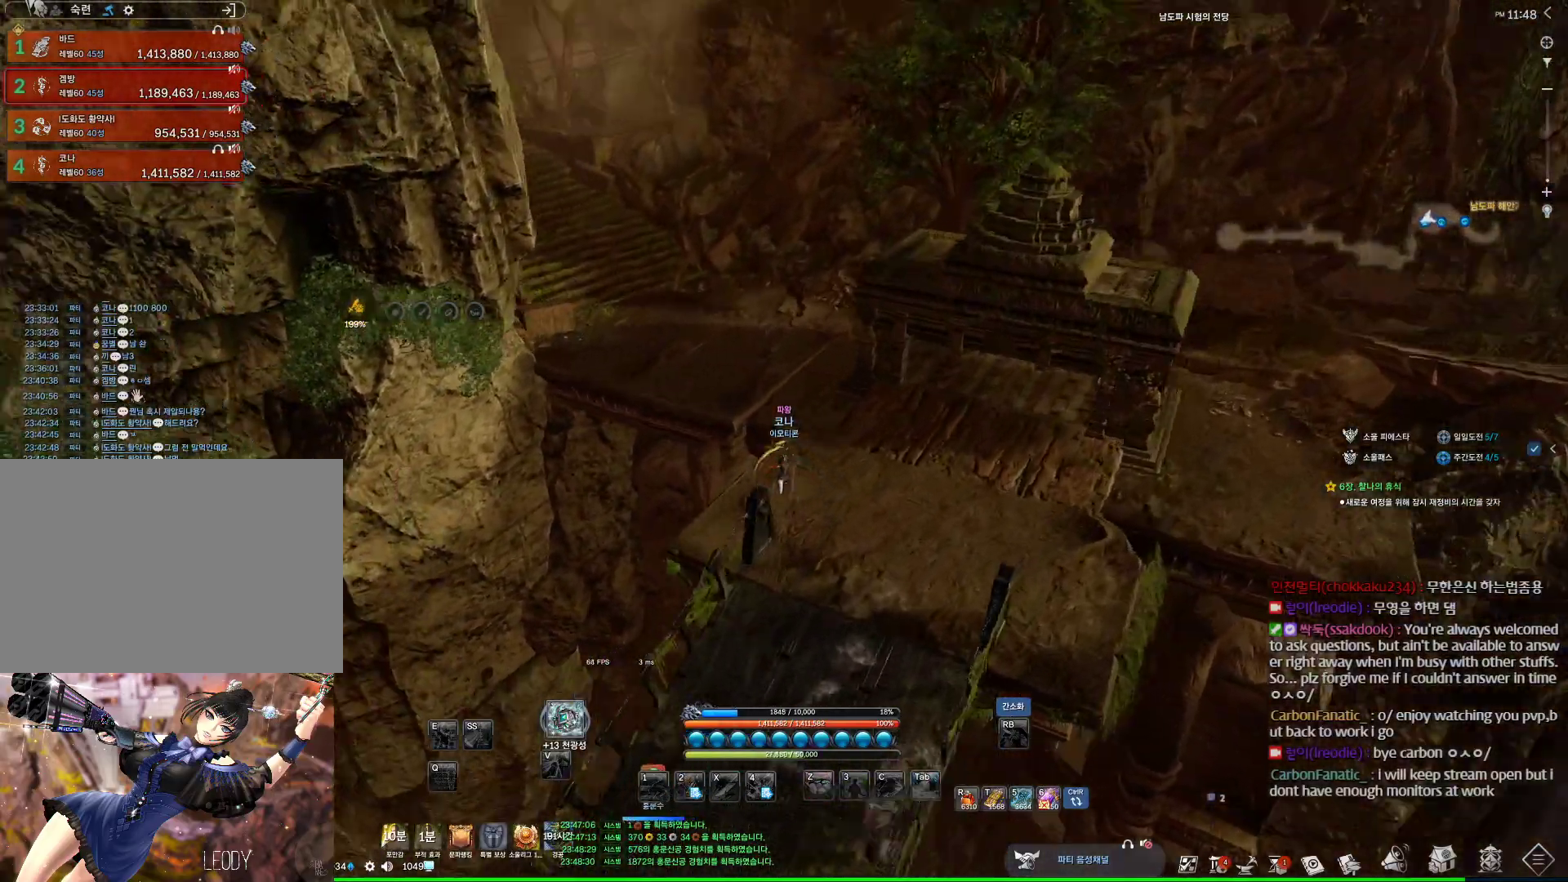
{"keys": ["w"], "mouse": [], "events": [[200, "a", "down"], [400, "a", "up"]]}
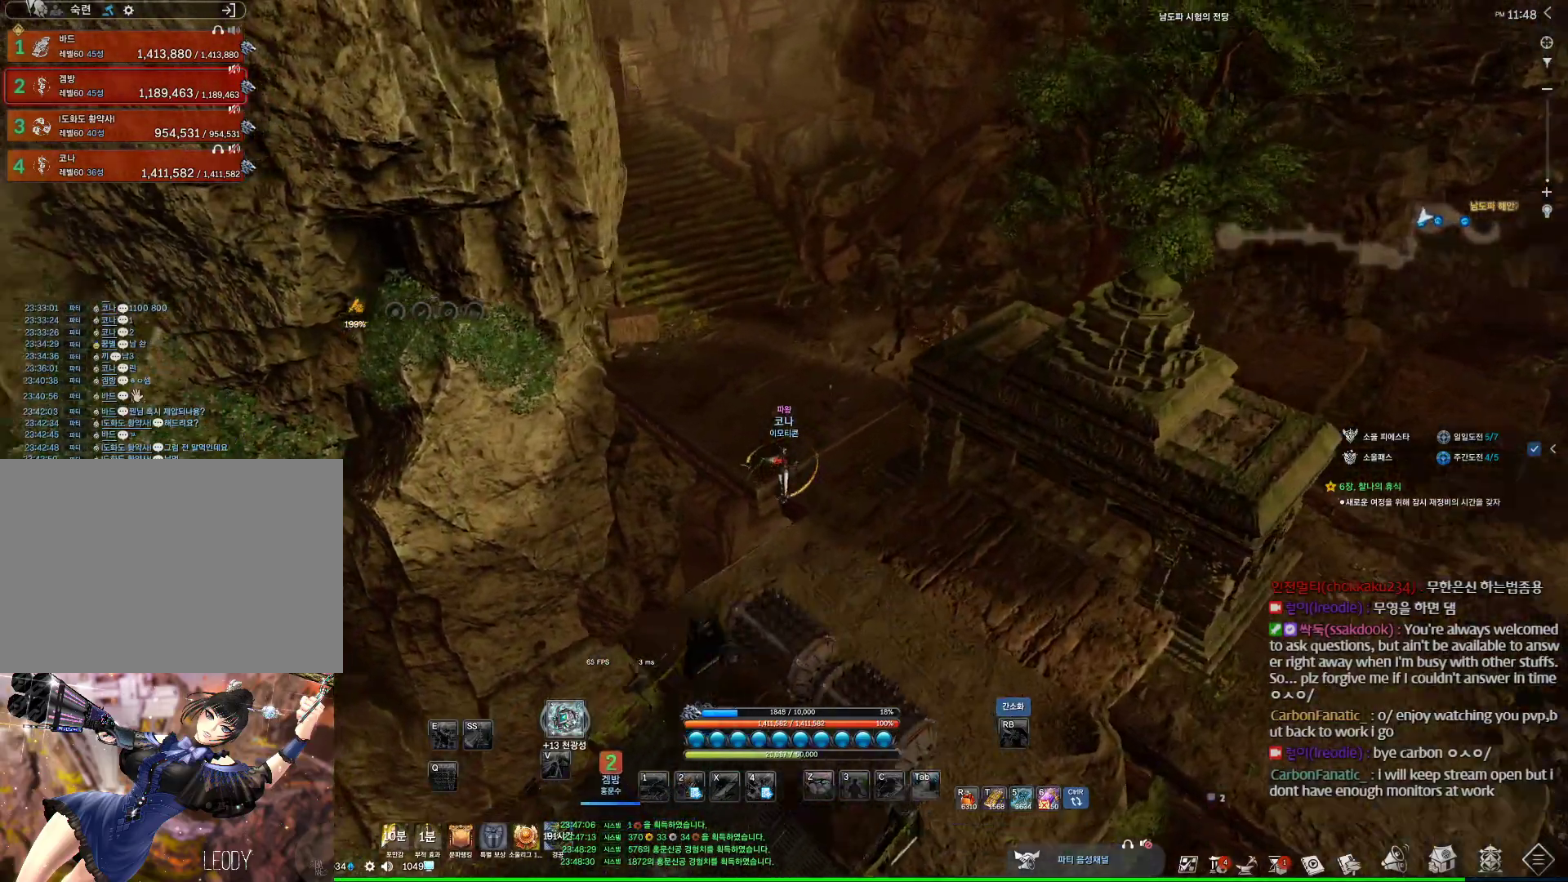
{"keys": ["d", "w"], "mouse": [], "events": [[233, "d", "down"]]}
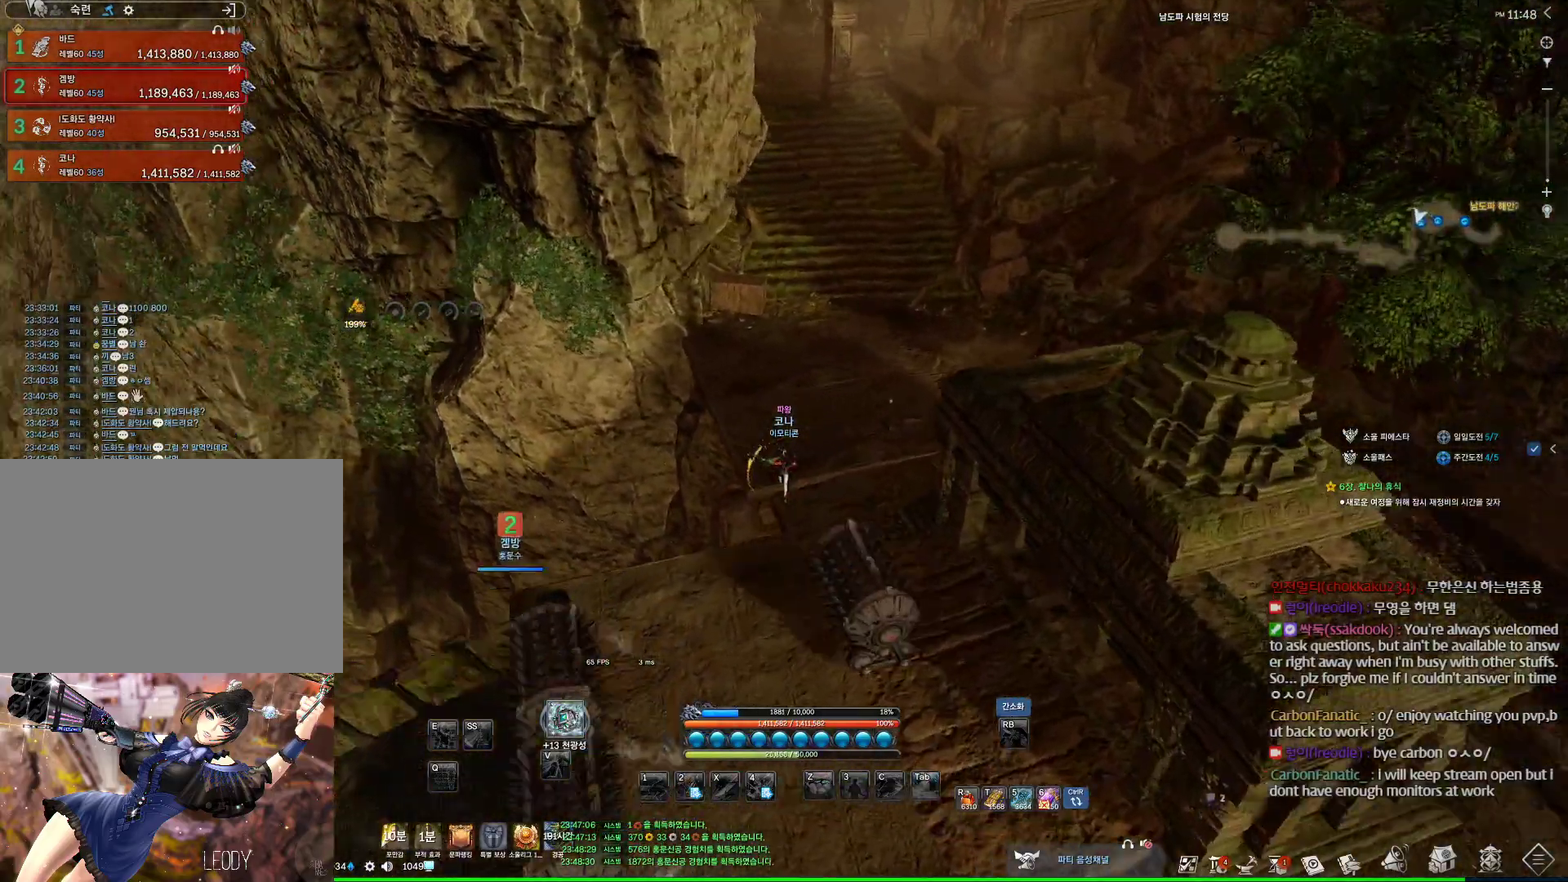
{"keys": ["space", "w"], "mouse": [], "events": [[233, "d", "up"], [500, "space", "down"]]}
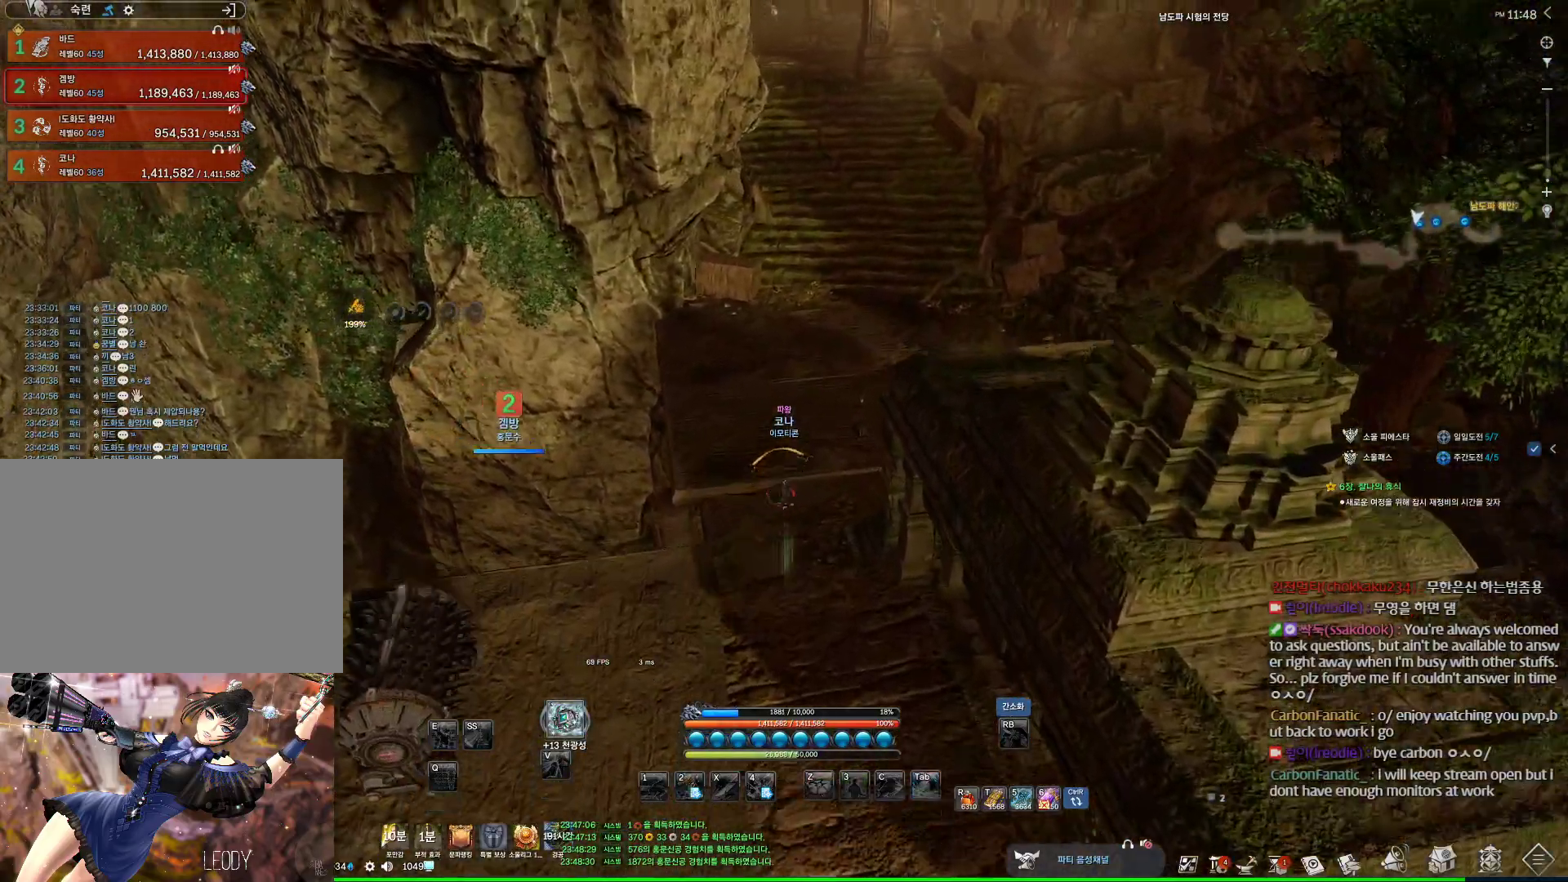
{"keys": ["alt", "w"], "mouse": [], "events": [[67, "d", "down"], [133, "space", "up"], [433, "alt", "down"], [433, "d", "up"]]}
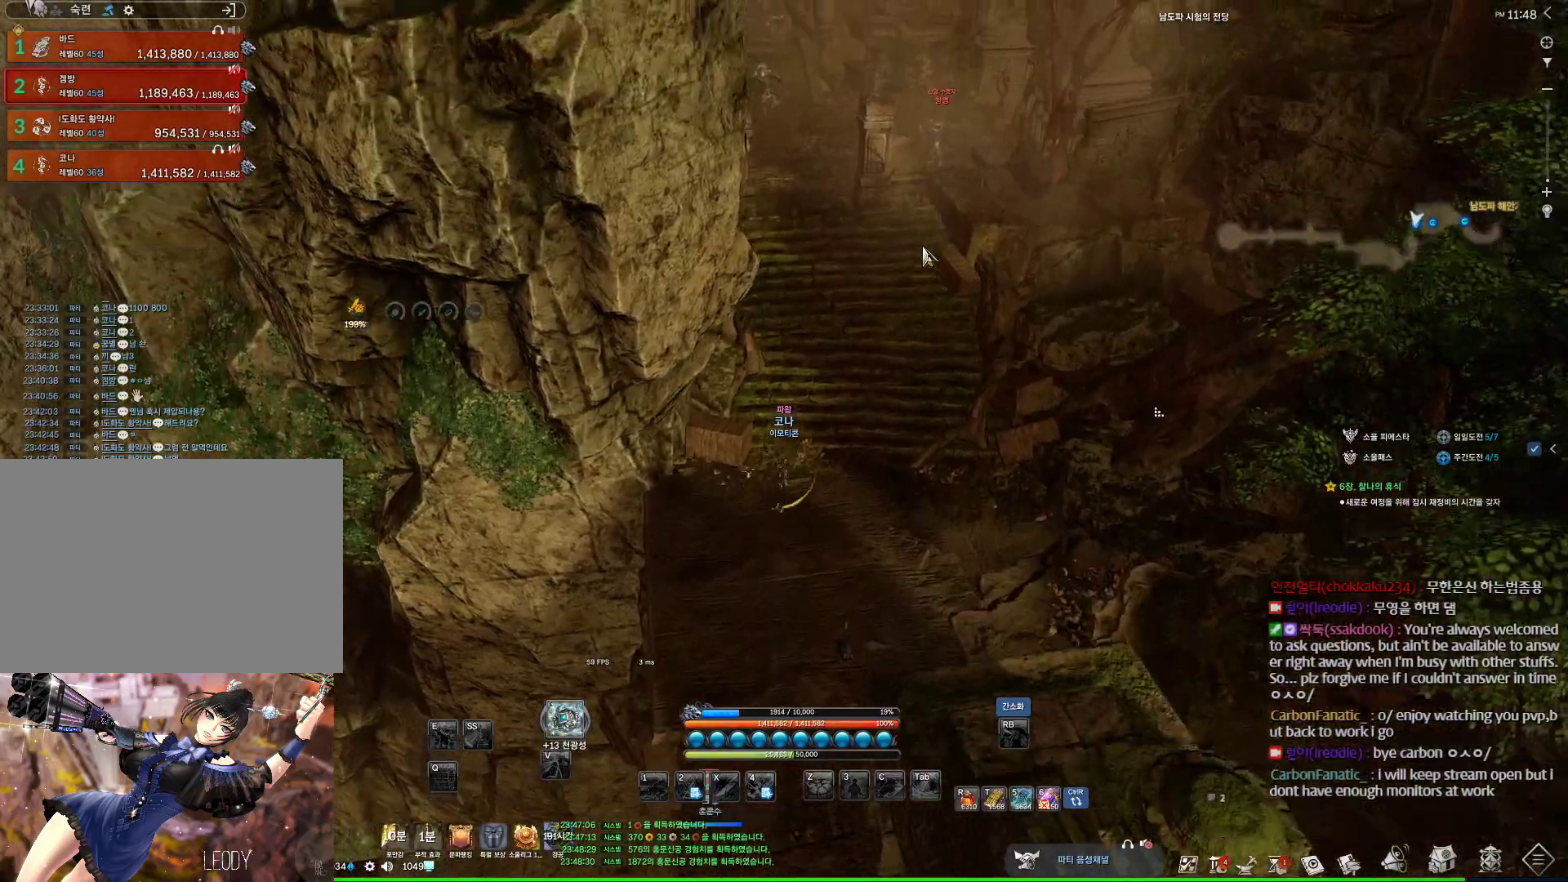
{"keys": ["w"], "mouse": [], "events": [[333, "alt", "up"]]}
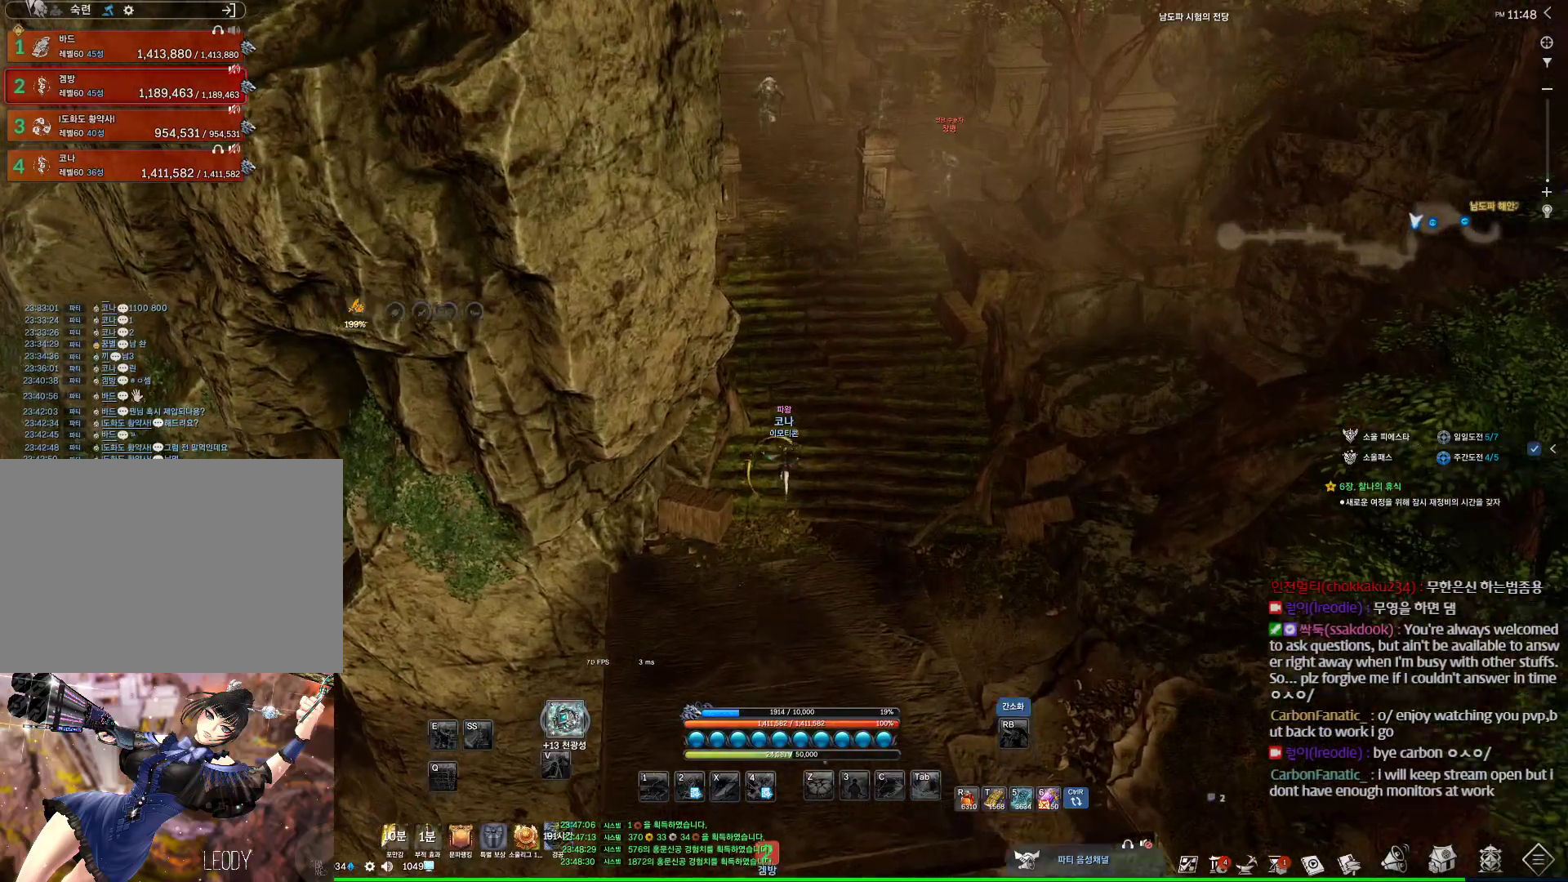
{"keys": ["w"], "mouse": [], "events": []}
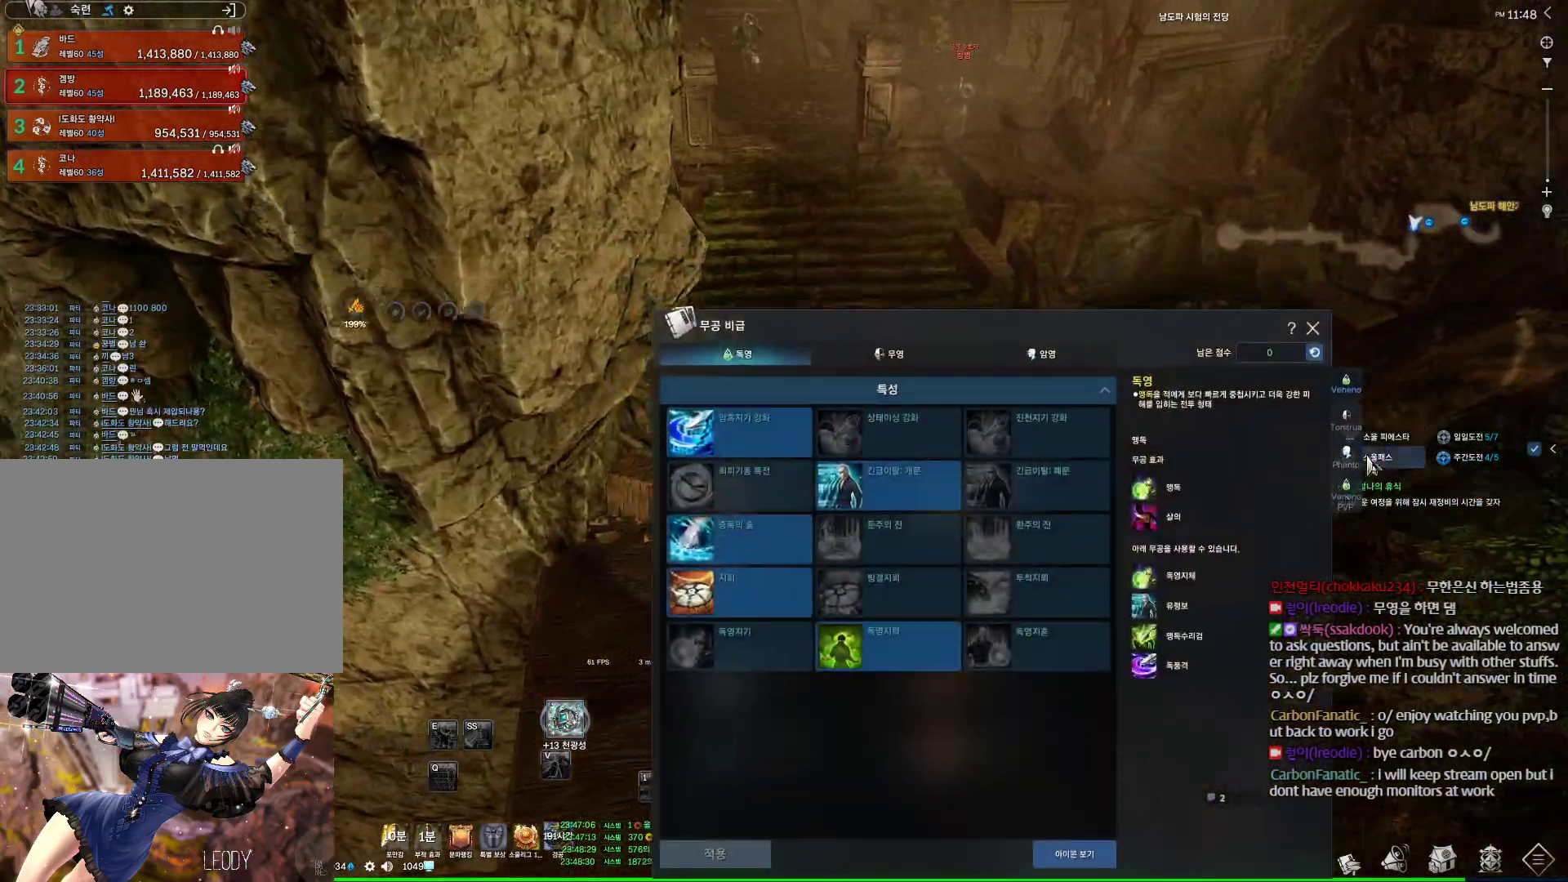
{"keys": ["w"], "mouse": ["left"], "events": [[167, "mouse_left", "down"], [267, "mouse_left", "up"], [500, "mouse_left", "down"]]}
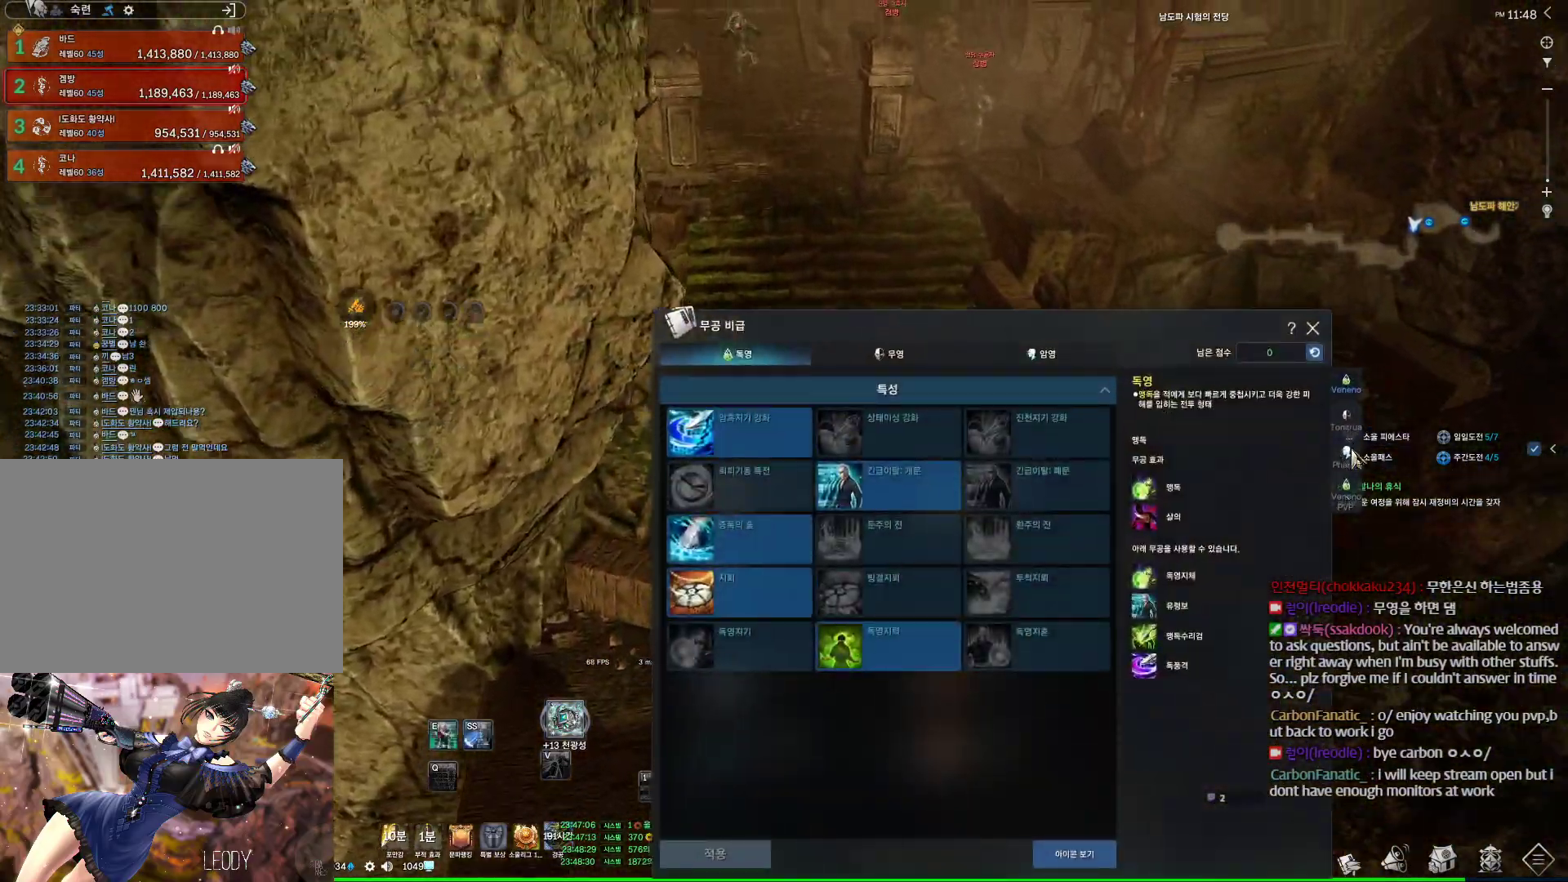
{"keys": ["a", "w"], "mouse": [], "events": [[100, "mouse_left", "up"], [467, "a", "down"]]}
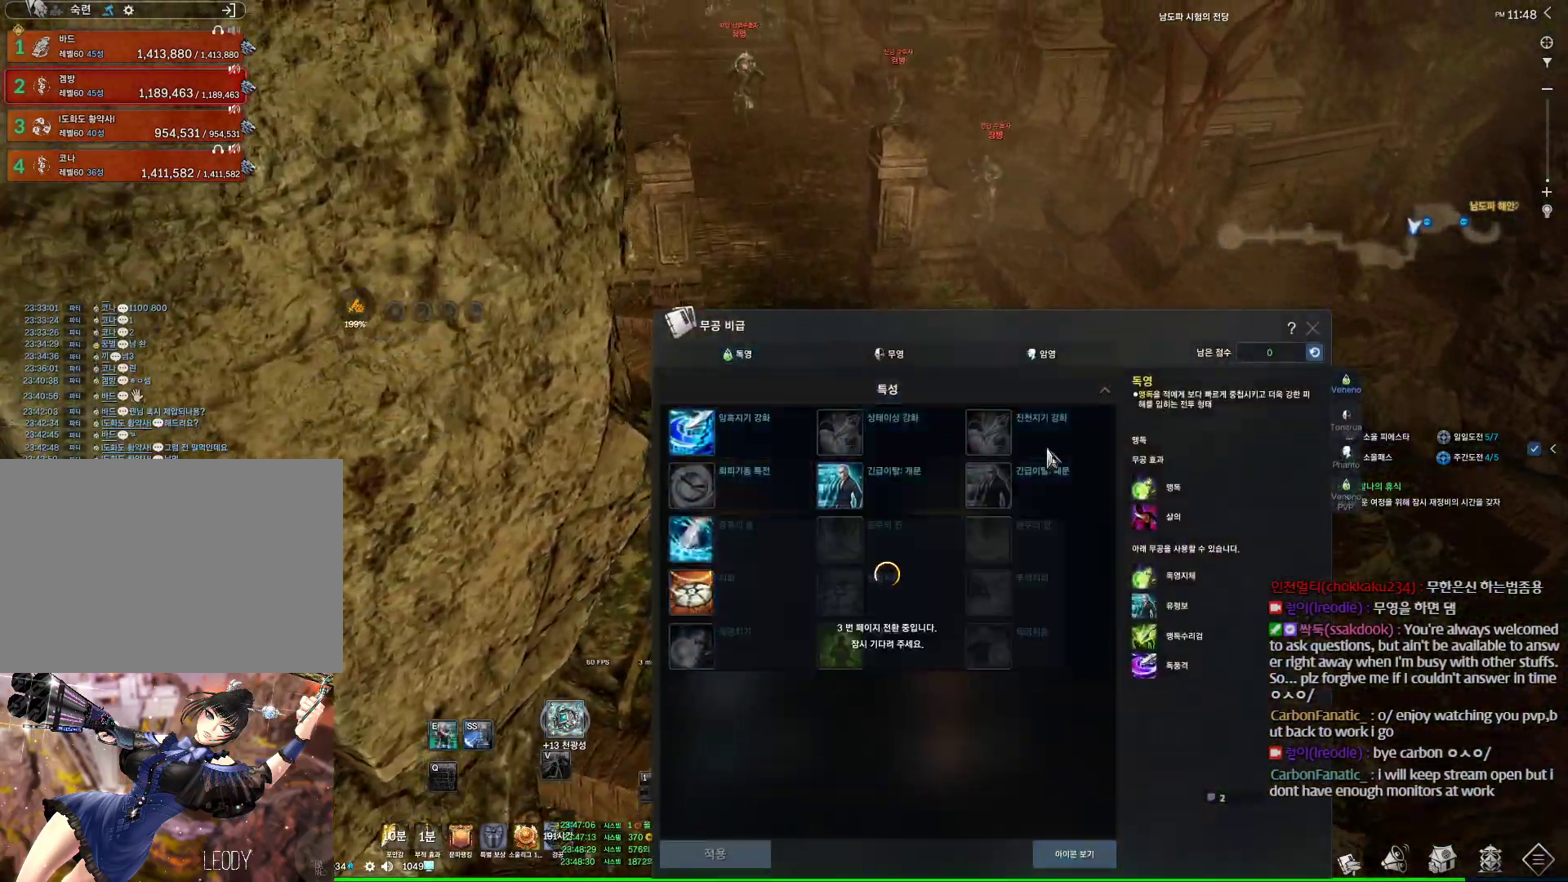
{"keys": ["w"], "mouse": [], "events": [[133, "a", "up"]]}
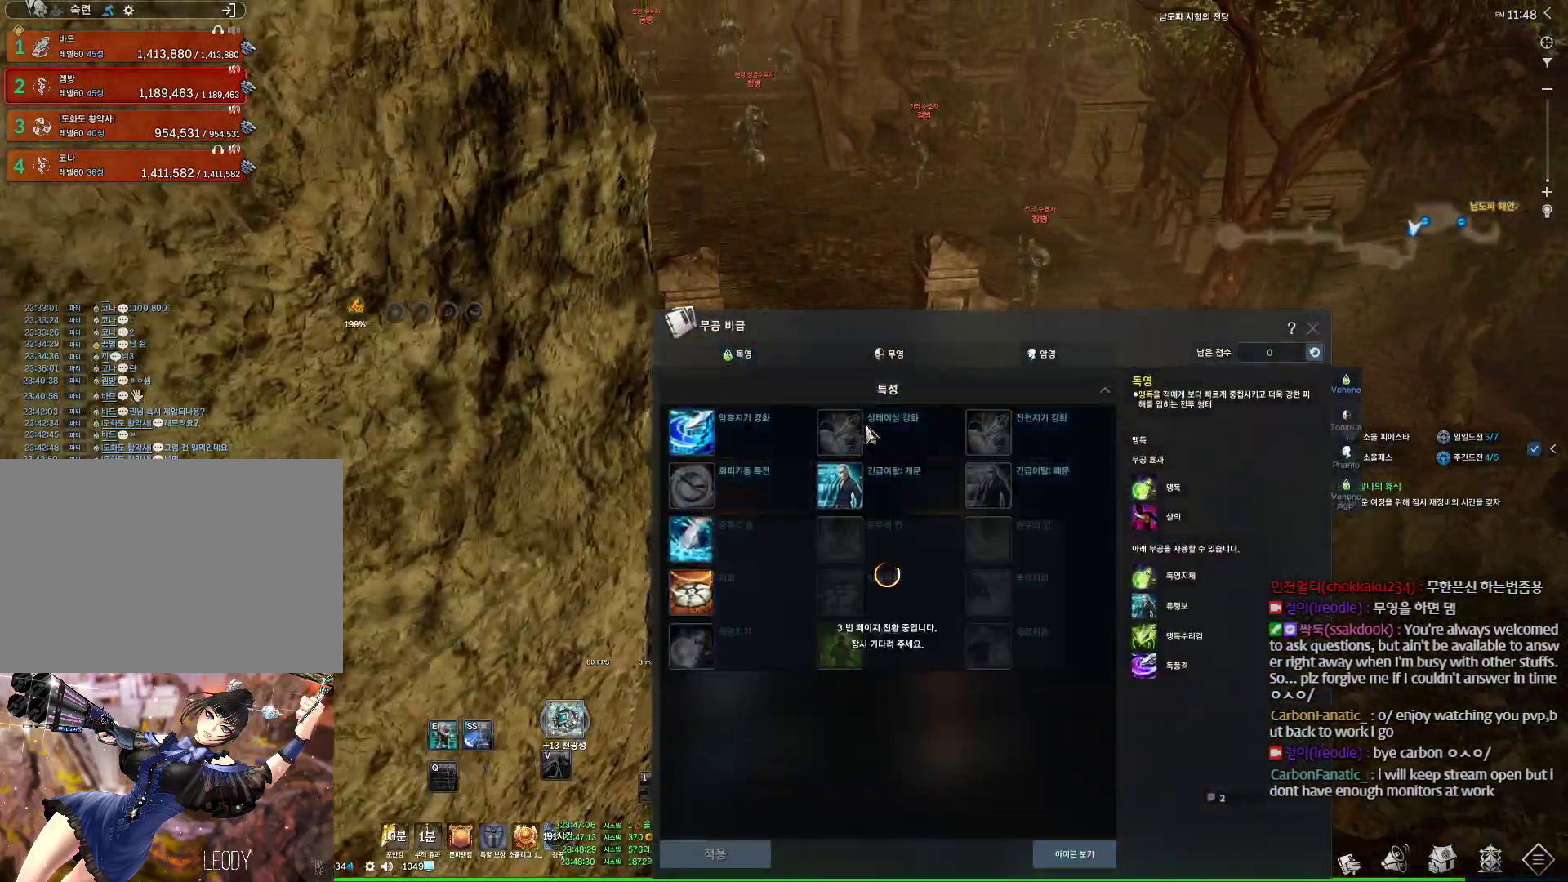
{"keys": ["w"], "mouse": [], "events": [[67, "a", "down"], [167, "a", "up"]]}
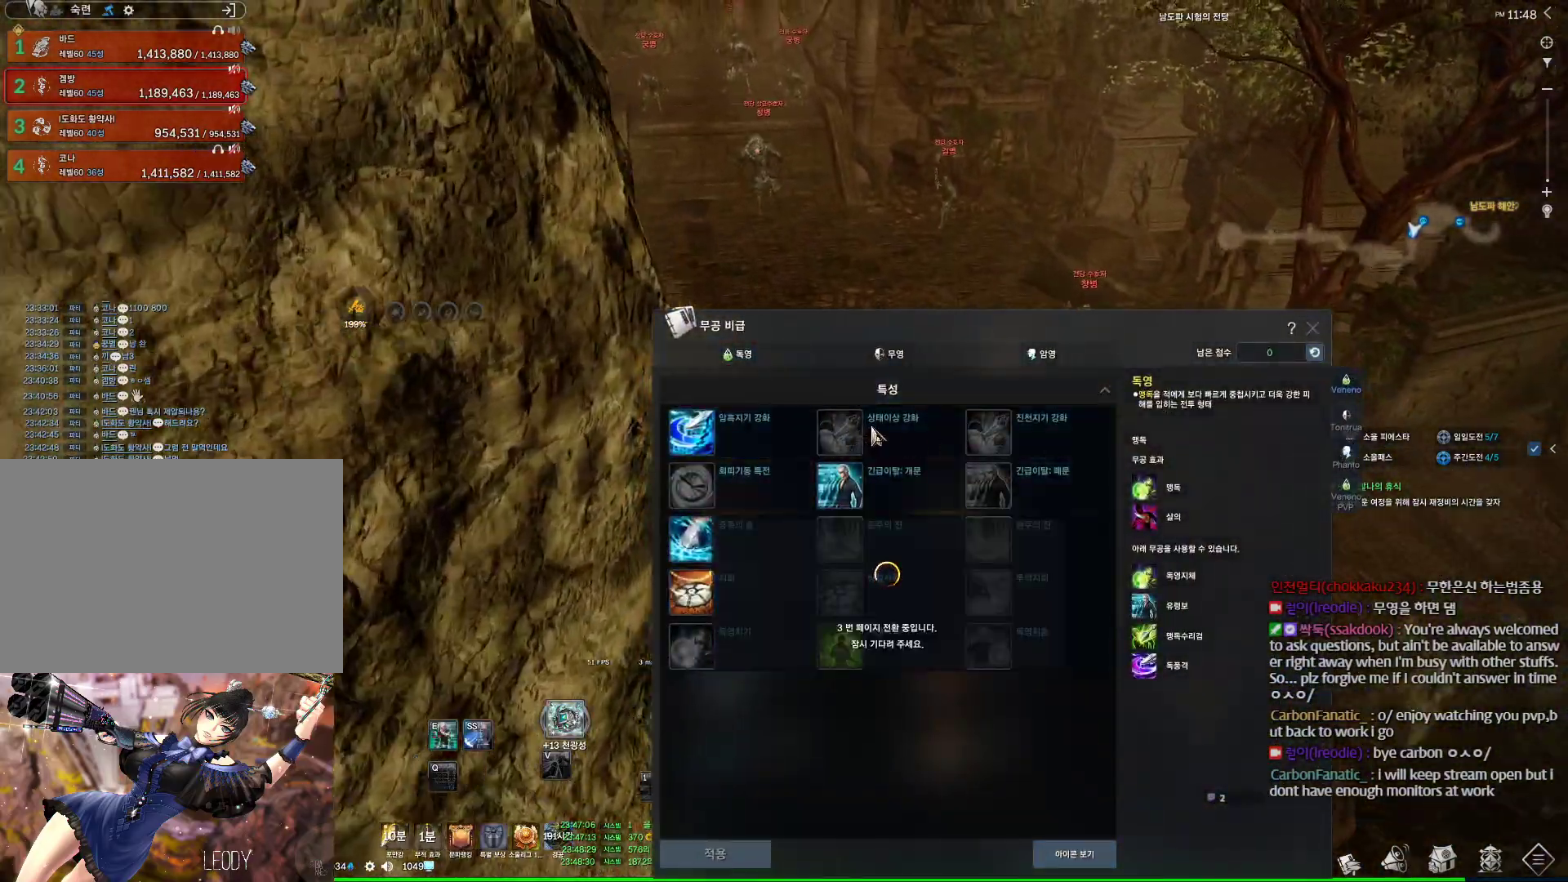
{"keys": ["a", "w"], "mouse": [], "events": [[233, "mouse_left", "down"], [333, "mouse_left", "up"], [400, "a", "down"]]}
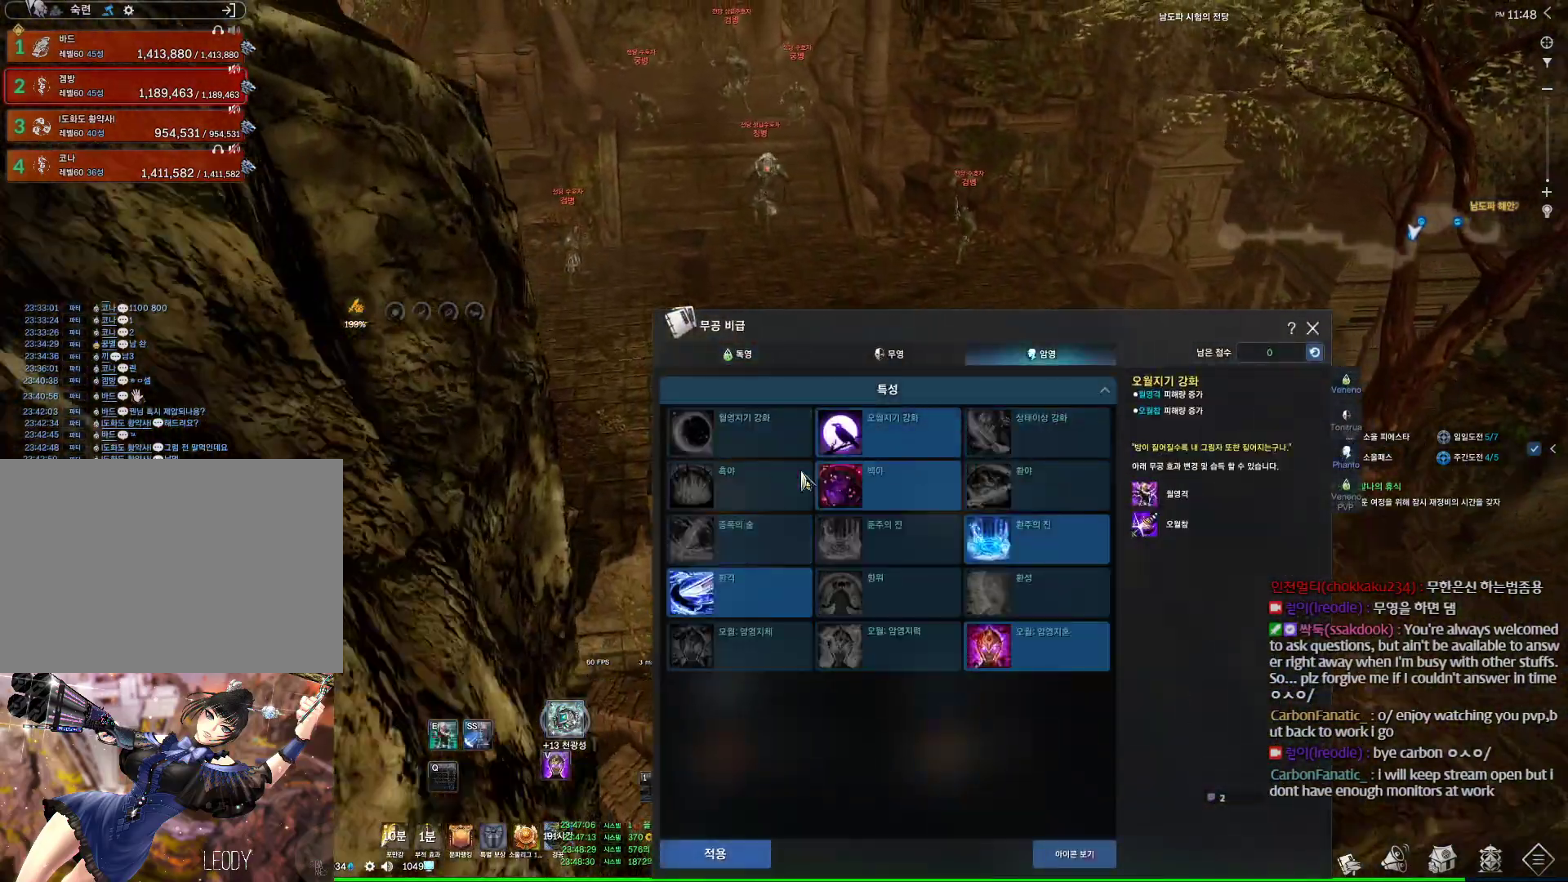
{"keys": ["w"], "mouse": ["left"], "events": [[67, "mouse_left", "down"], [100, "a", "up"], [200, "mouse_left", "up"], [433, "mouse_left", "down"]]}
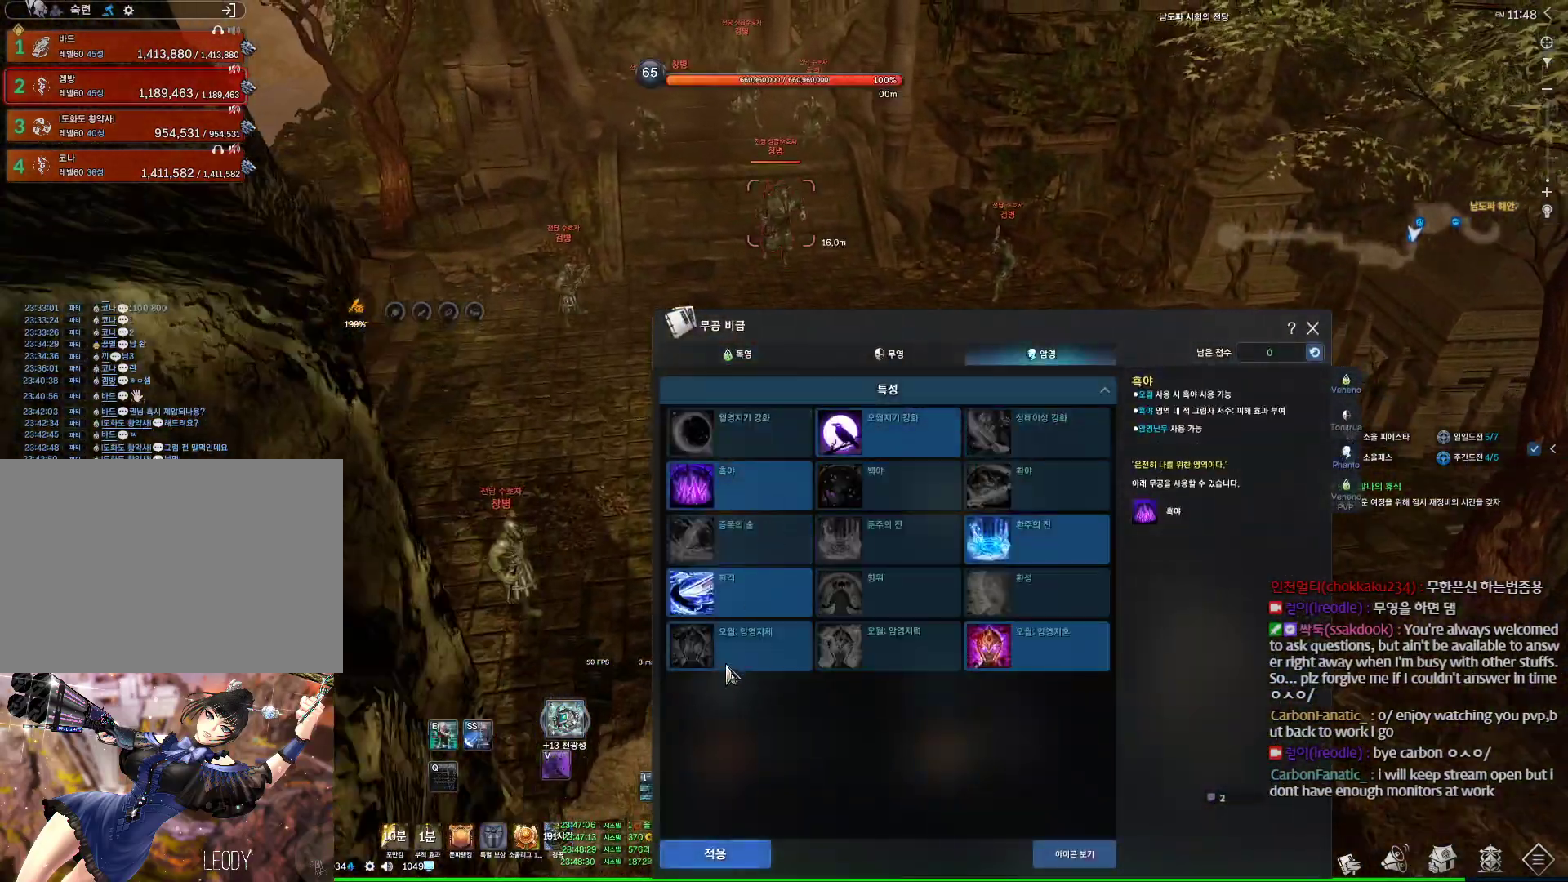
{"keys": ["w"], "mouse": [], "events": [[33, "mouse_left", "up"], [267, "a", "down"], [400, "mouse_left", "down"], [433, "a", "up"], [500, "mouse_left", "up"]]}